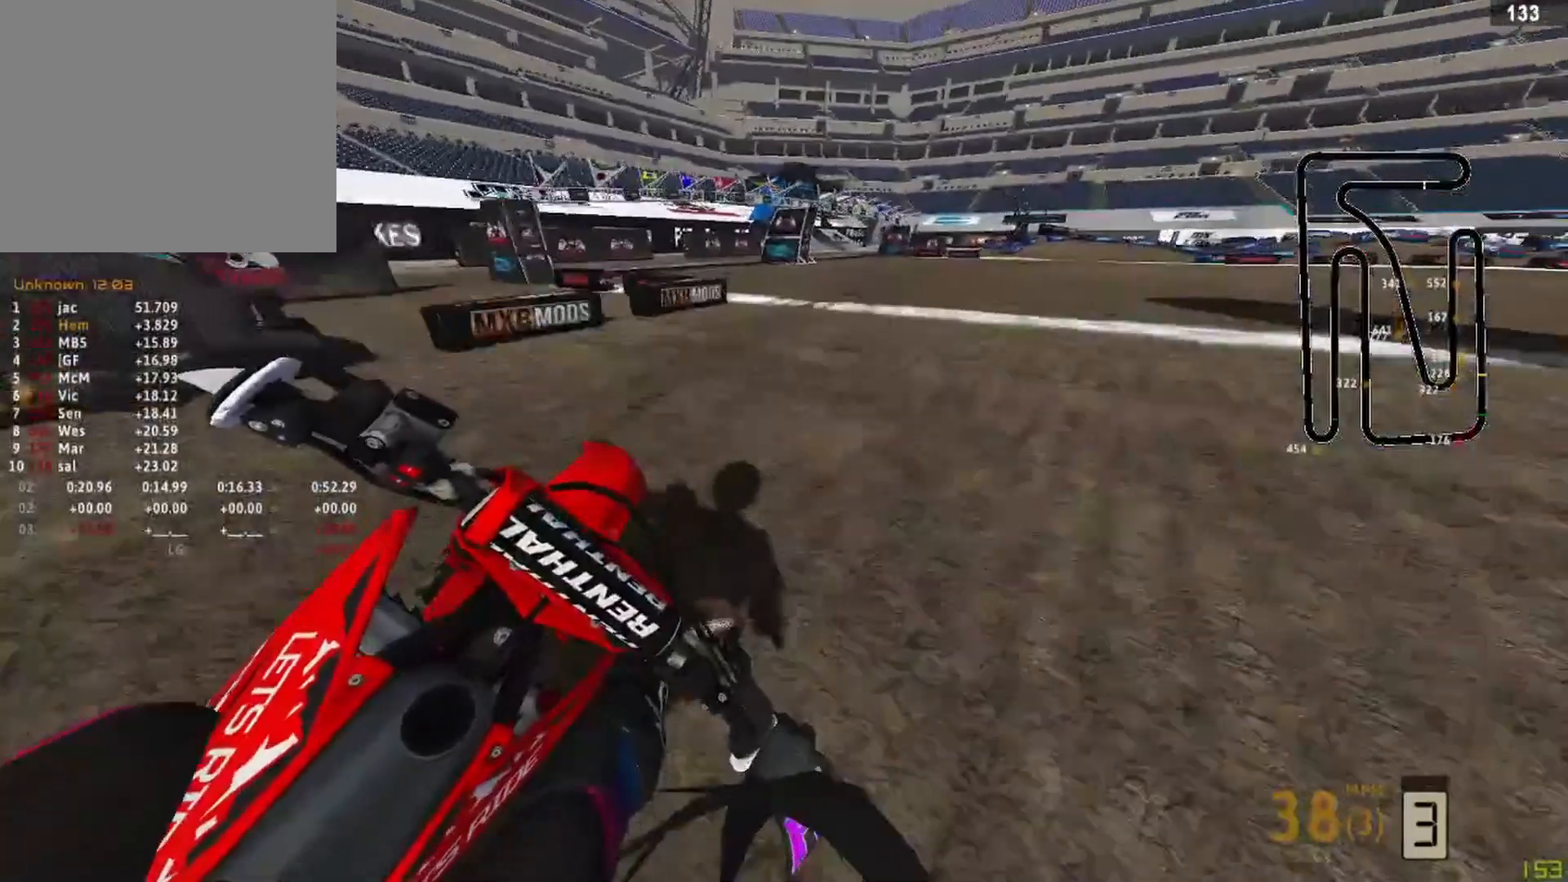
Gameplay with a controller (PlayStation layout); each line is a JSON object with the inputs held at the frame after it. "events" lists button and stick changes between this image and that frame as [ms after this image, input, new state], when the widget could be followed in between.
{"buttons": ["R2"], "left_stick": "up-right", "right_stick": "down-left", "events": []}
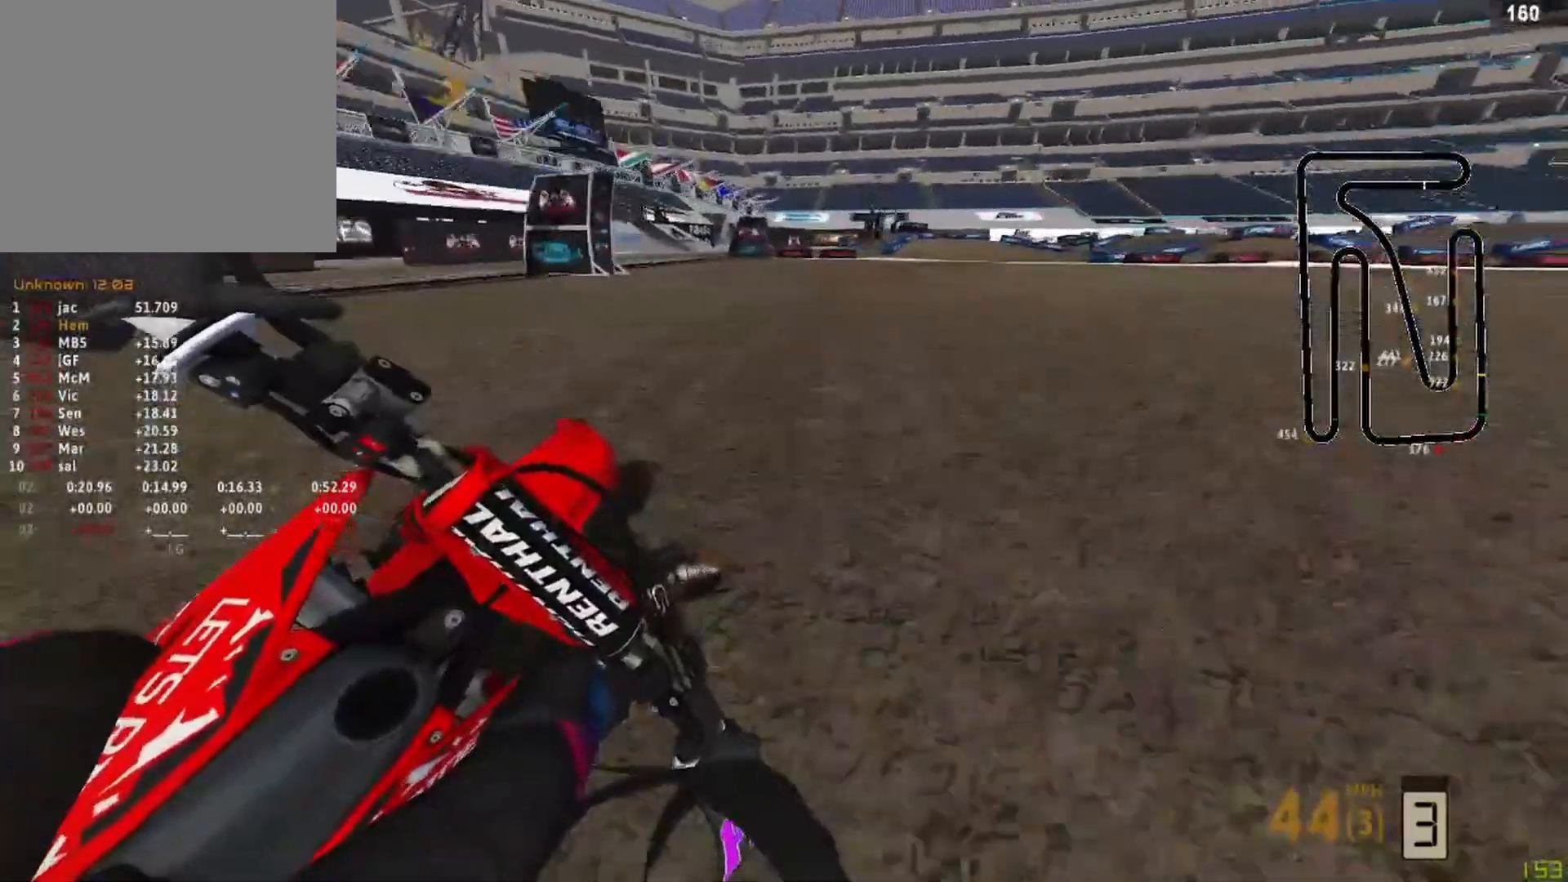
{"buttons": [], "left_stick": "up-right", "right_stick": "down-left", "events": [[458, "R2", "up"]]}
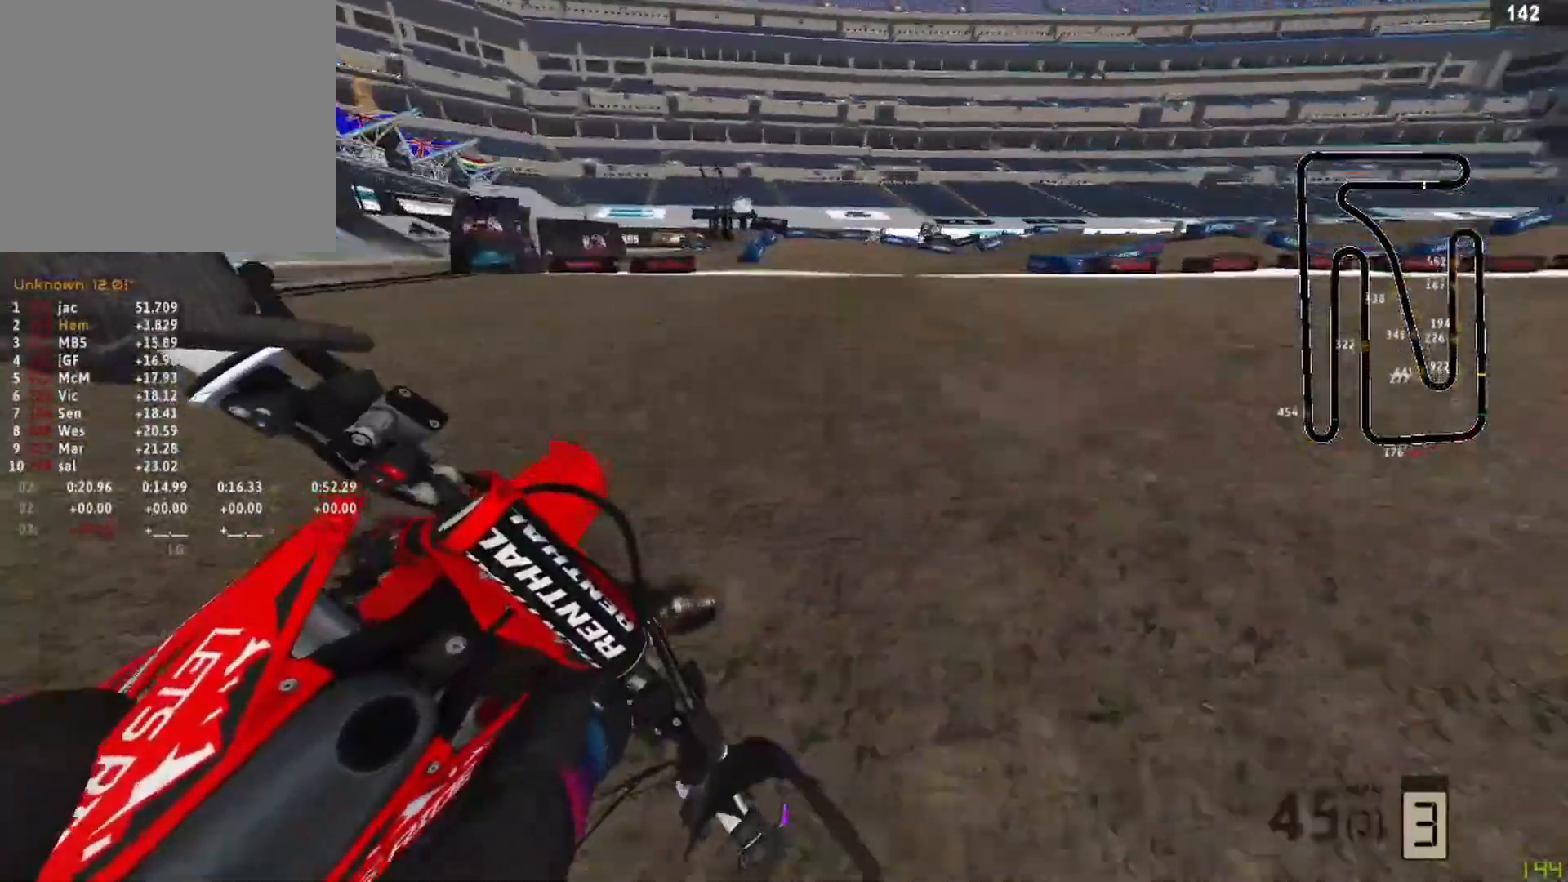
{"buttons": [], "left_stick": "up-right", "right_stick": "down-left", "events": [[125, "L2", "down"], [417, "L2", "up"]]}
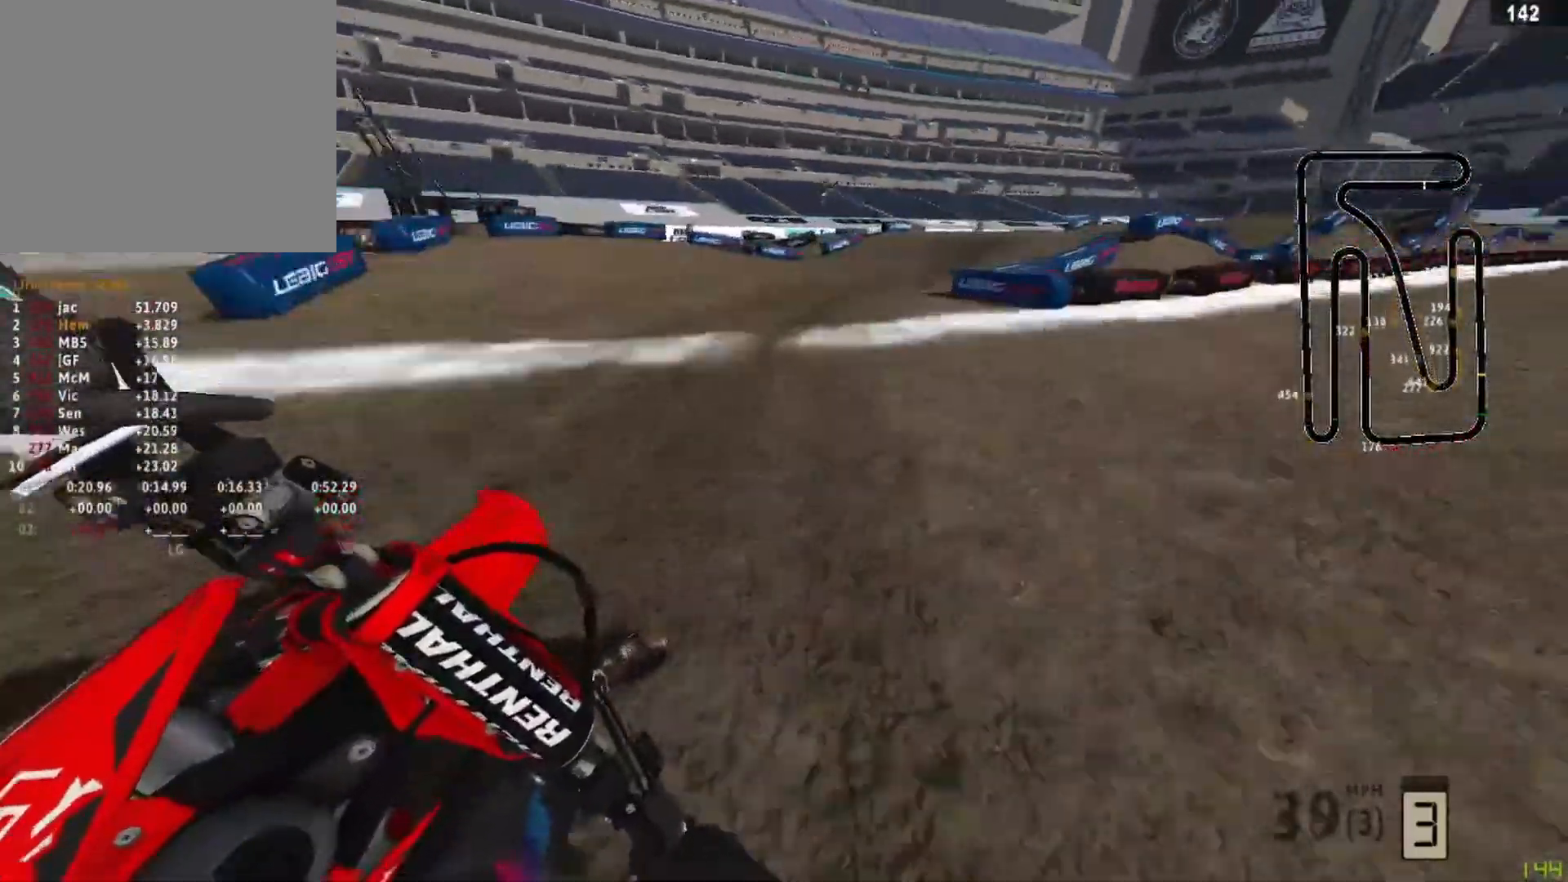
{"buttons": ["R2"], "left_stick": "up-right", "right_stick": "down-left"}
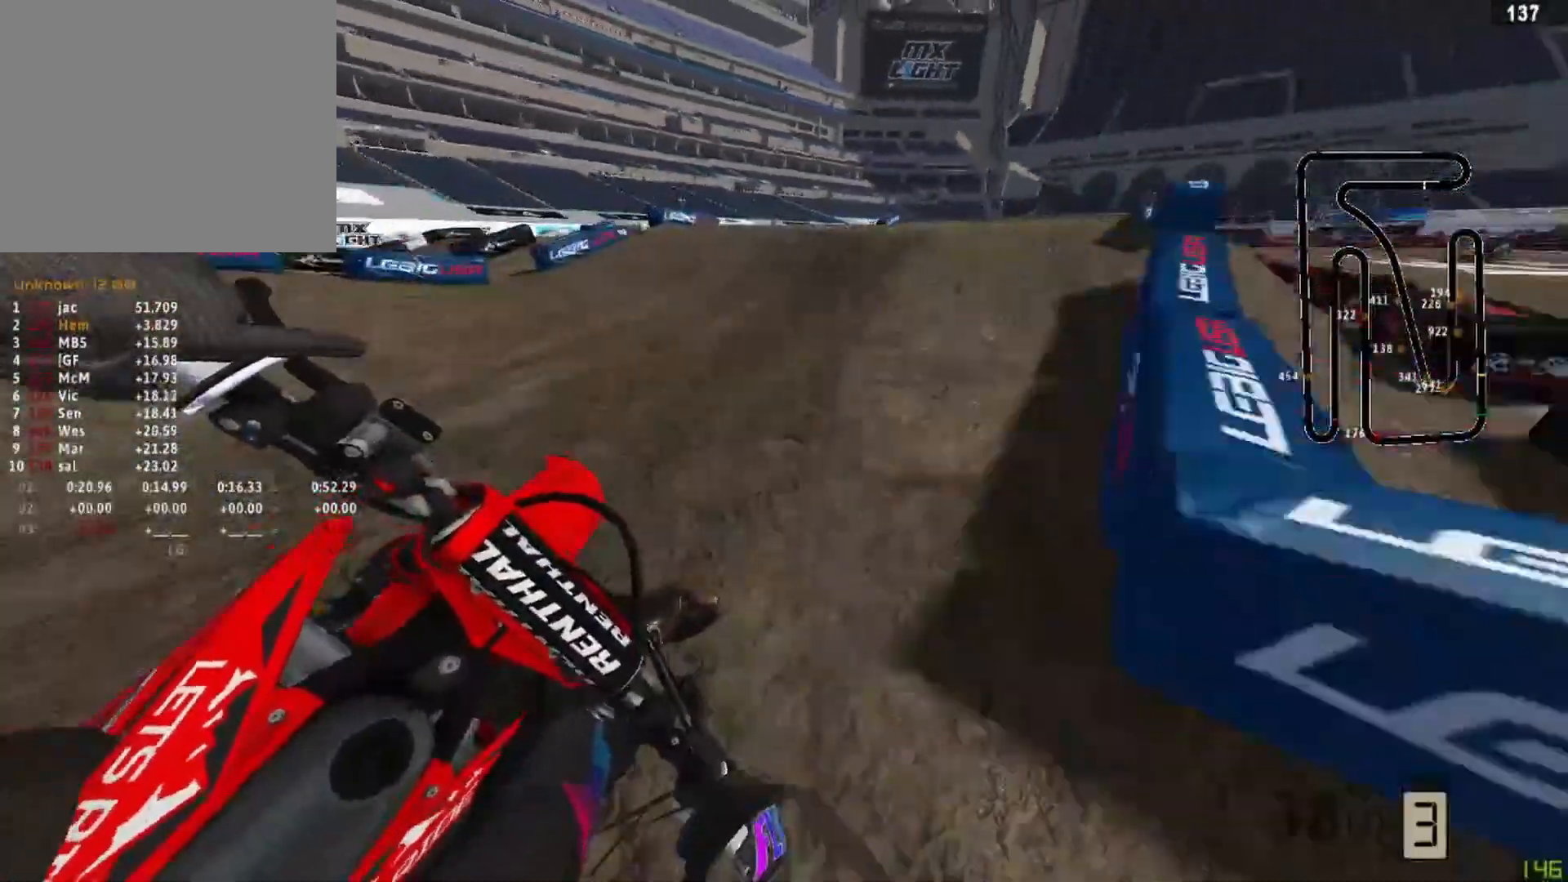
{"buttons": ["R2"], "left_stick": "up-right", "right_stick": "up-left", "events": [[83, "right_stick", "left"], [250, "right_stick", "up-left"]]}
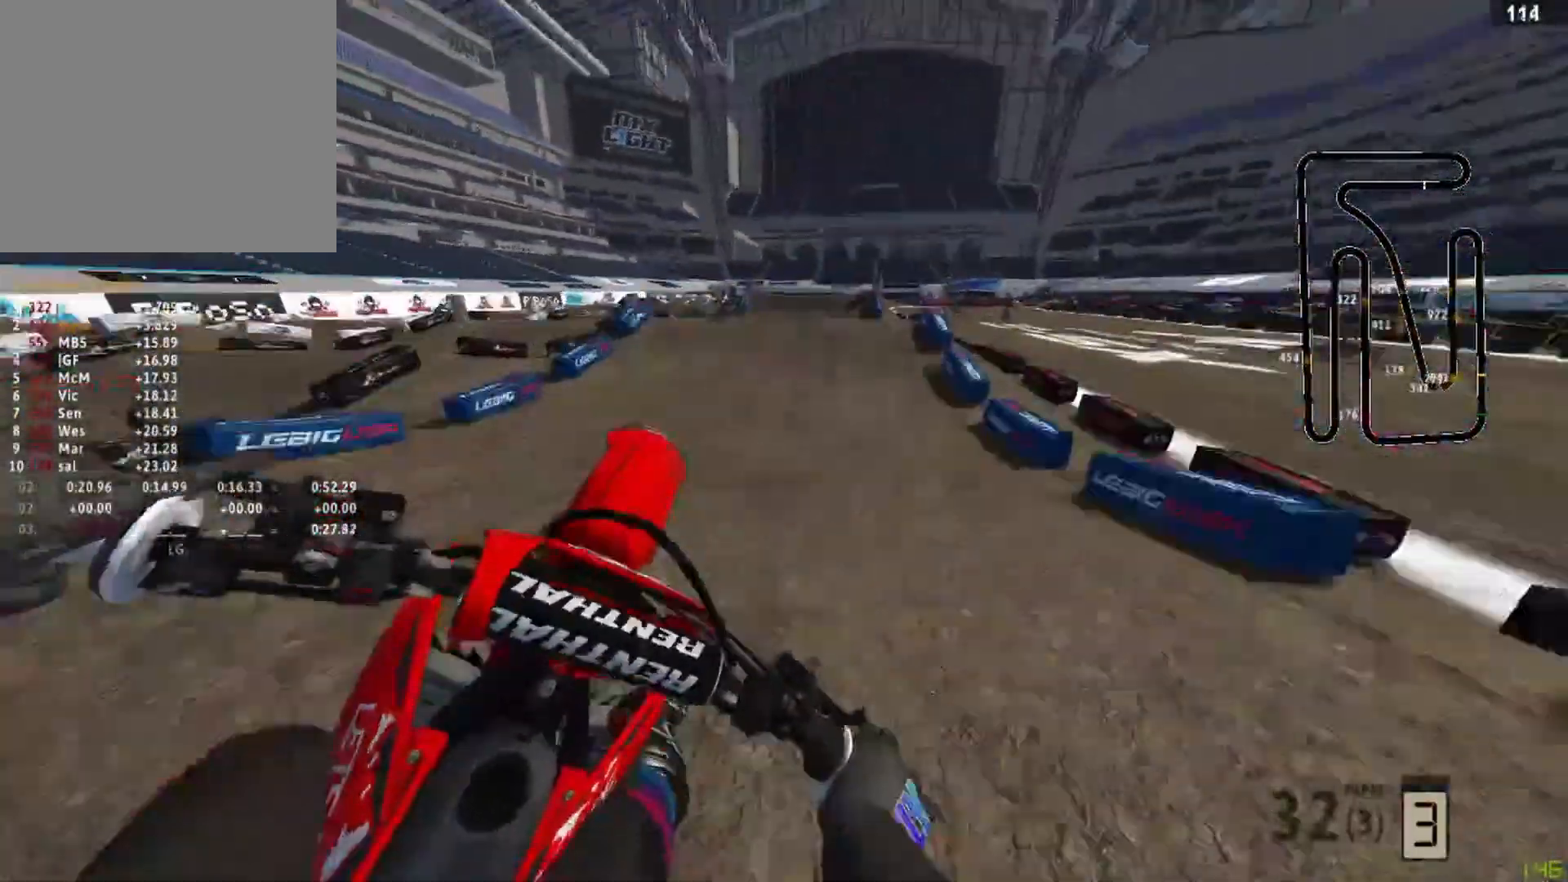
{"buttons": [], "left_stick": "left", "right_stick": "up-left", "events": [[83, "R2", "up"], [83, "right_stick", "left"], [167, "R3", "down"], [250, "right_stick", "up-left"], [292, "R3", "up"], [375, "left_stick", "left"]]}
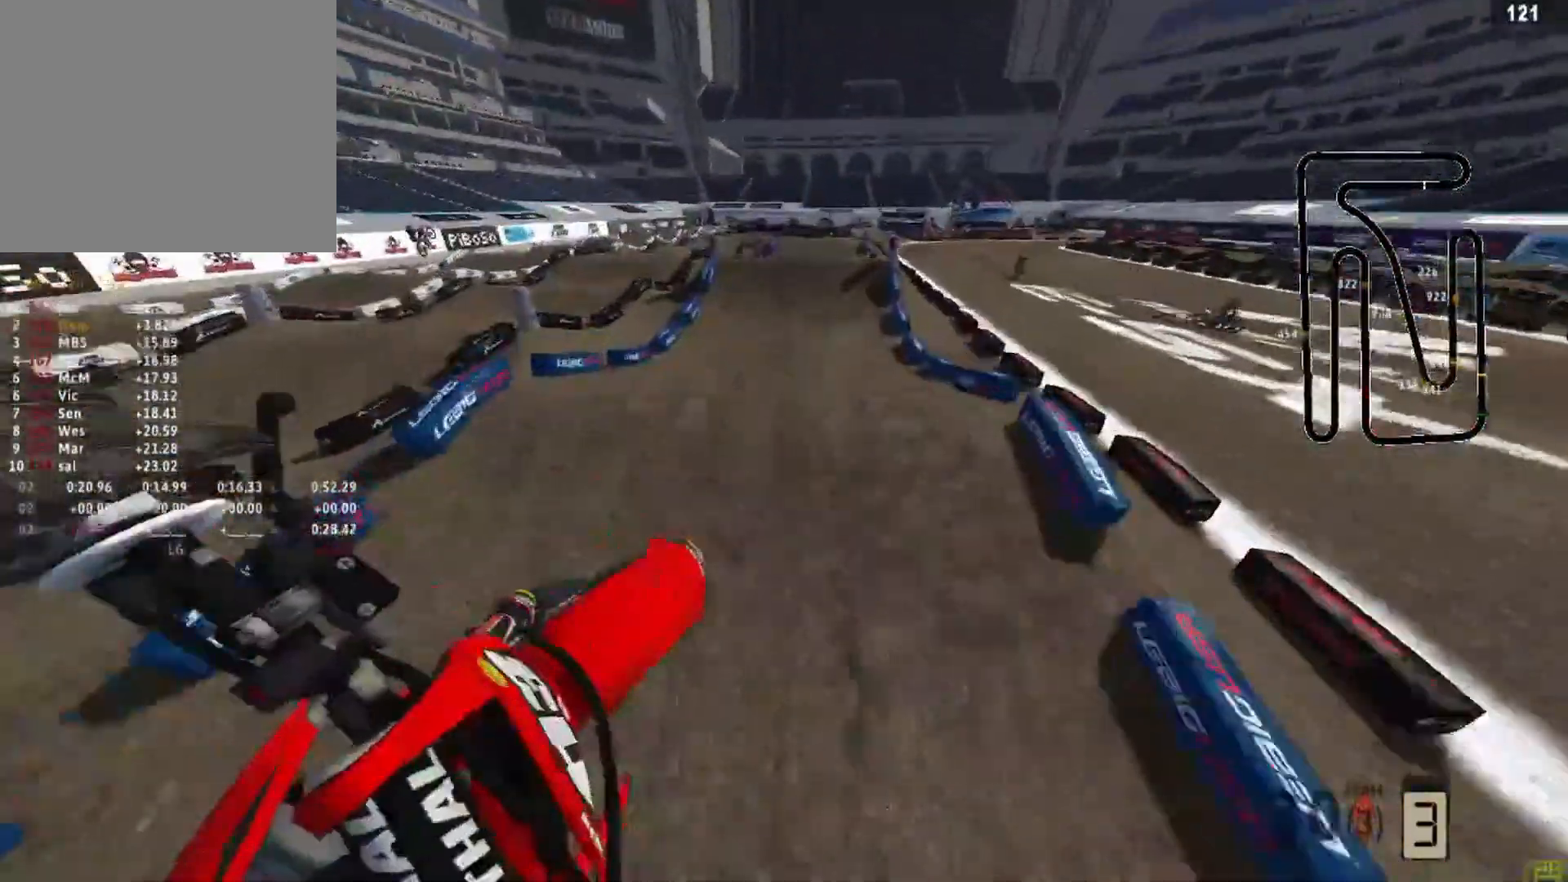
{"buttons": ["R2"], "left_stick": "center", "right_stick": "down-left", "events": [[83, "R2", "down"], [83, "right_stick", "left"], [250, "right_stick", "down-left"], [417, "left_stick", "center"]]}
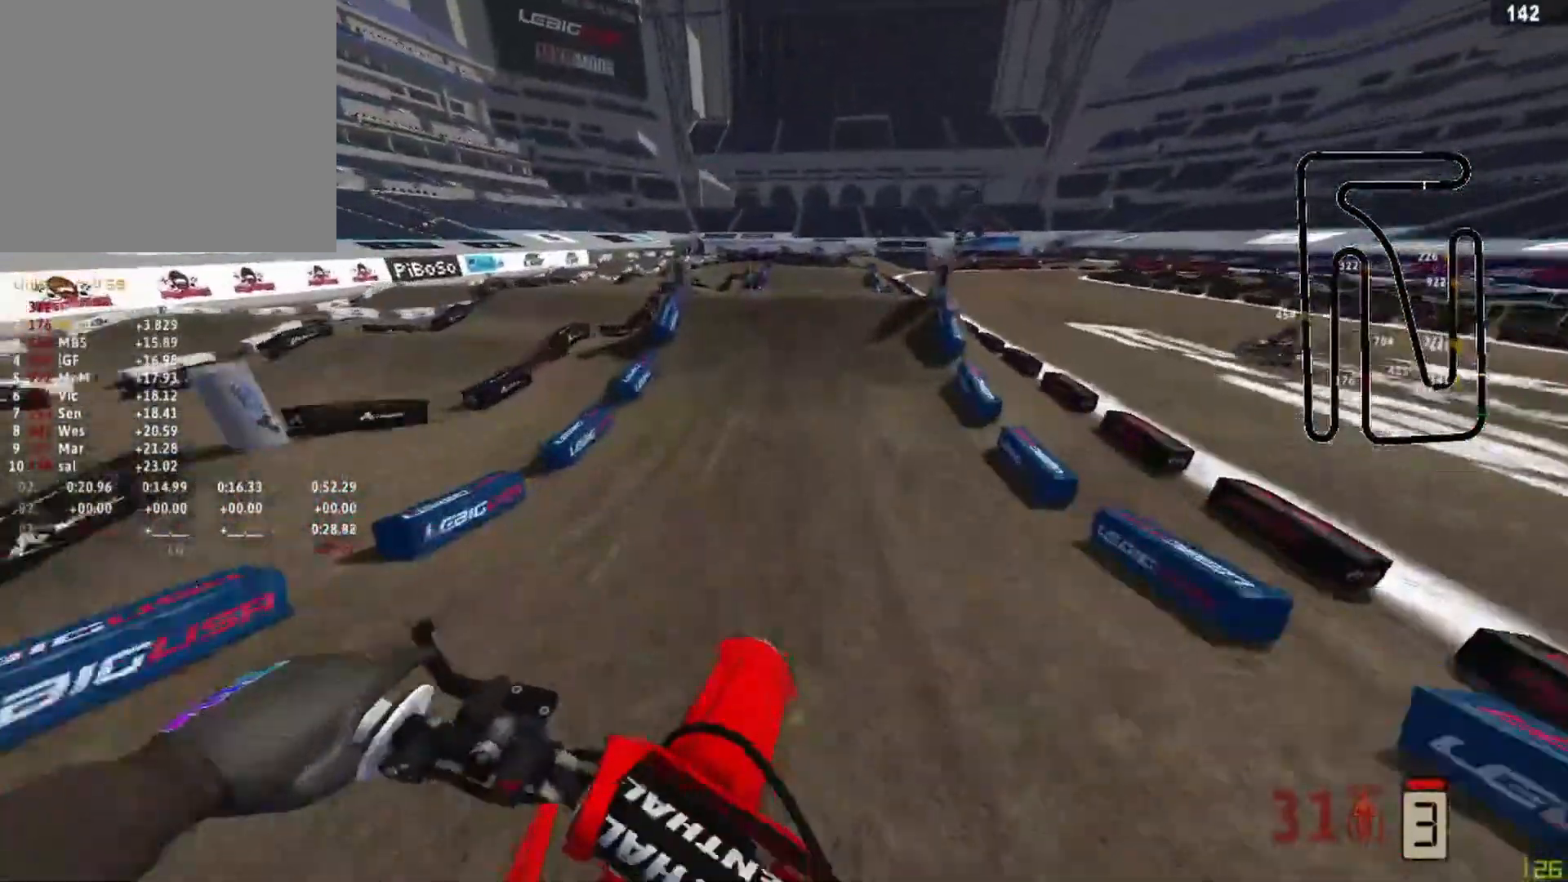
{"buttons": ["R2"], "left_stick": "center", "right_stick": "down-left", "events": []}
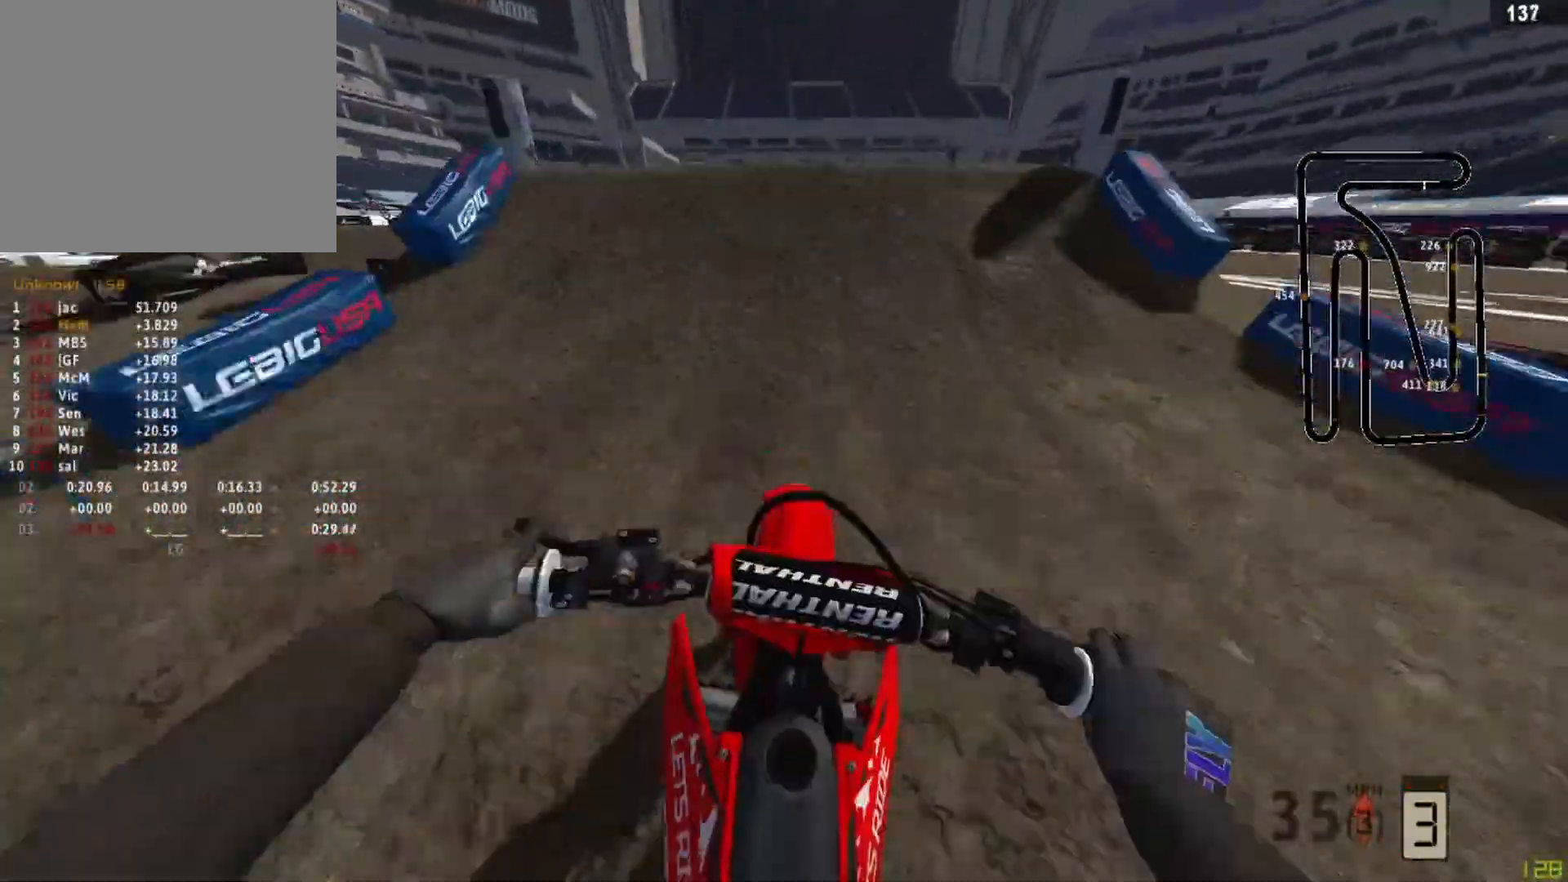
{"buttons": [], "left_stick": "center", "right_stick": "center", "events": [[292, "right_stick", "left"], [458, "DPAD_LEFT", "down"], [458, "right_stick", "center"], [500, "DPAD_LEFT", "up"], [500, "R2", "up"]]}
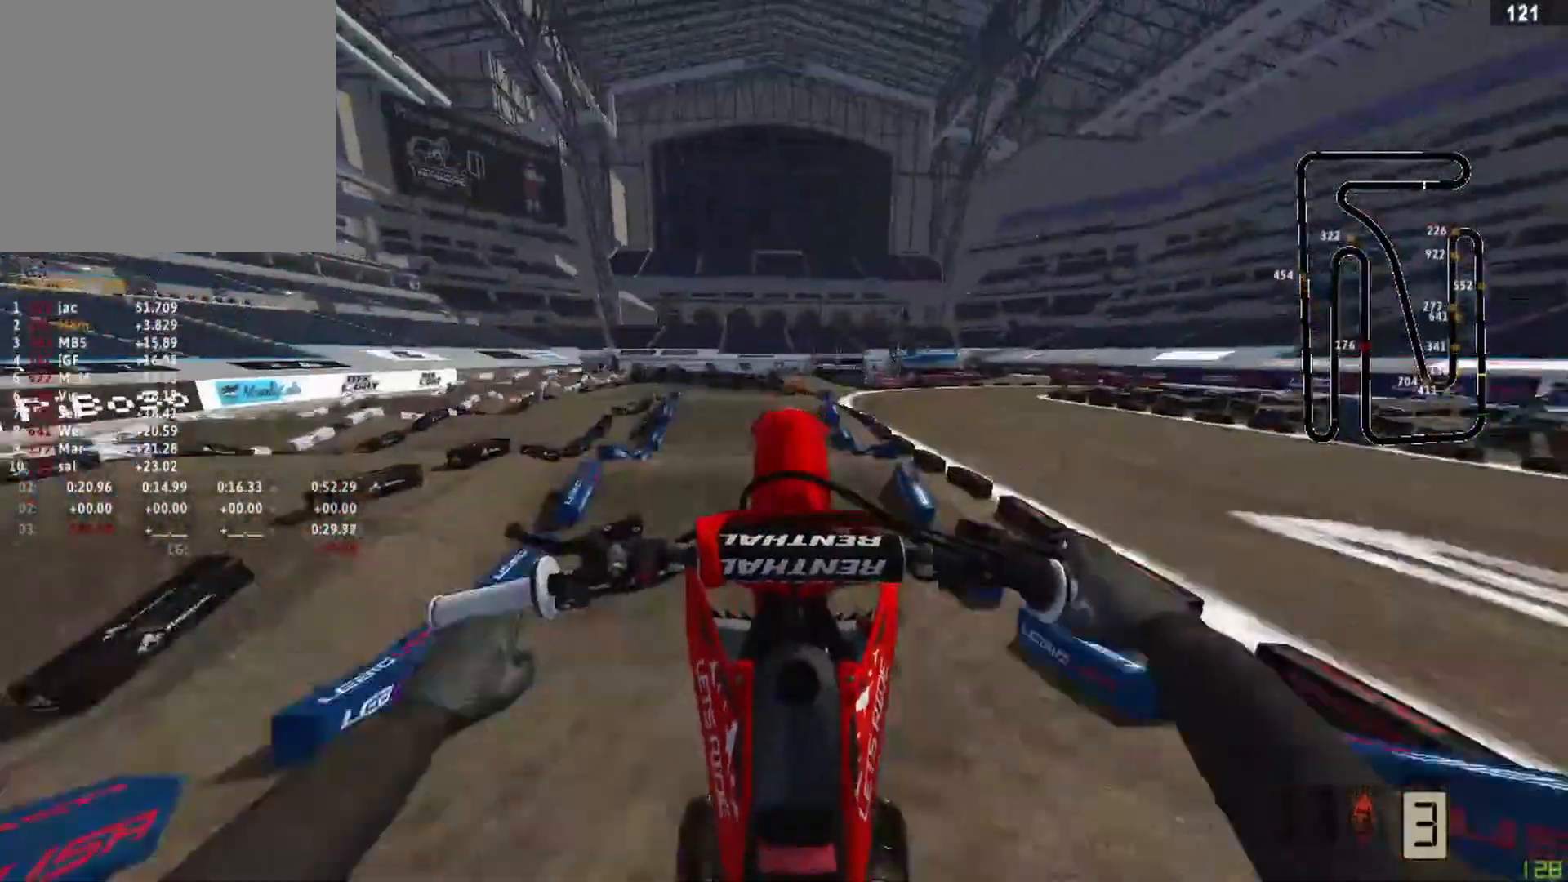
{"buttons": [], "left_stick": "left", "right_stick": "center", "events": [[417, "left_stick", "left"]]}
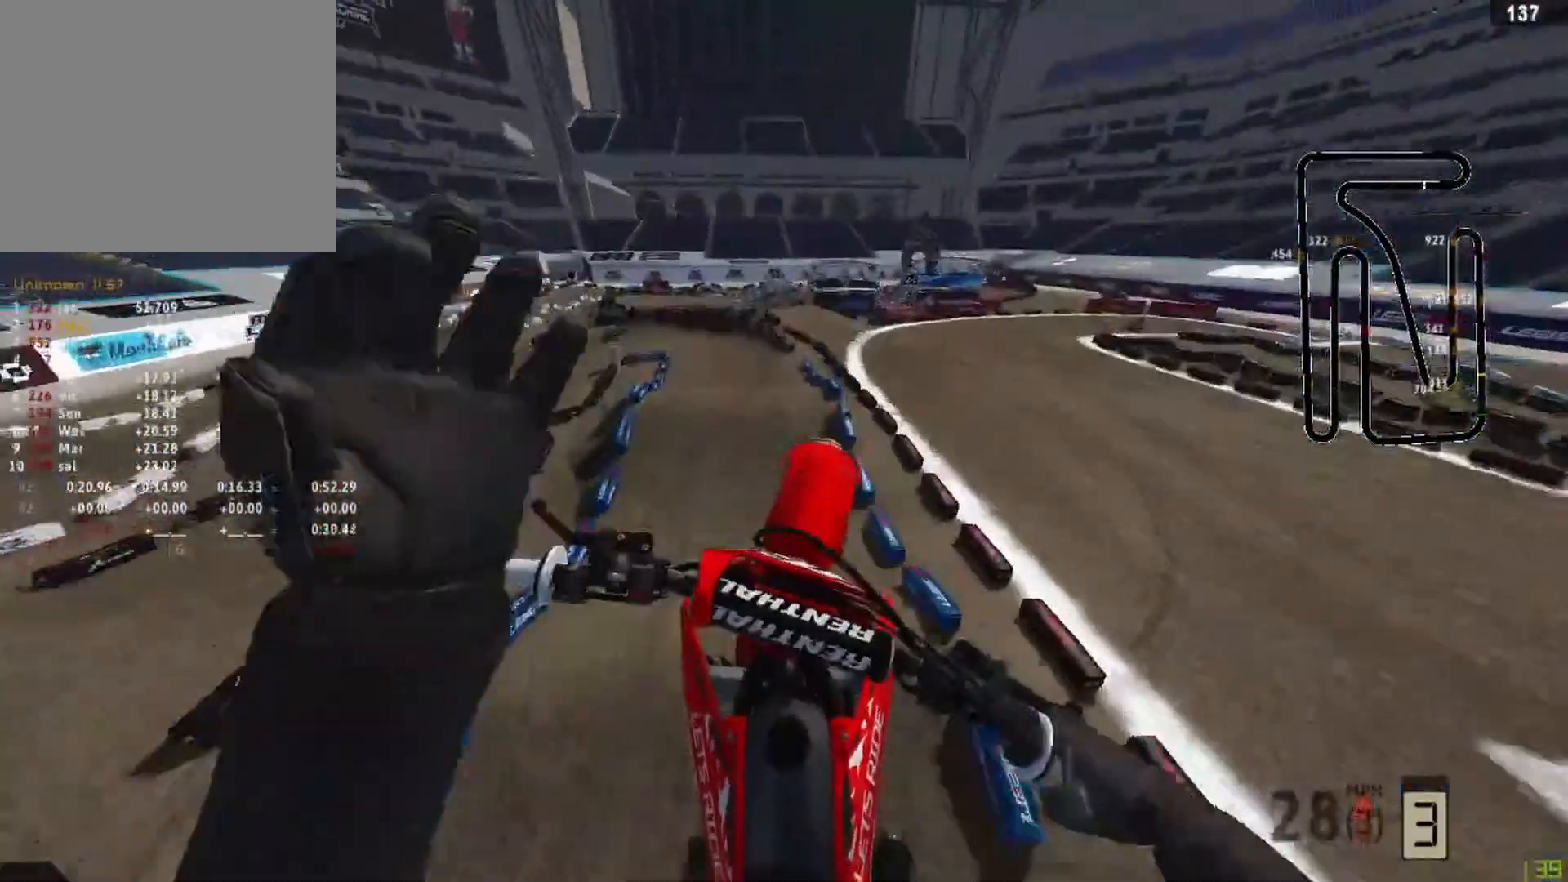
{"buttons": [], "left_stick": "center", "right_stick": "center", "events": [[42, "left_stick", "center"], [208, "SQUARE", "down"], [250, "SQUARE", "up"]]}
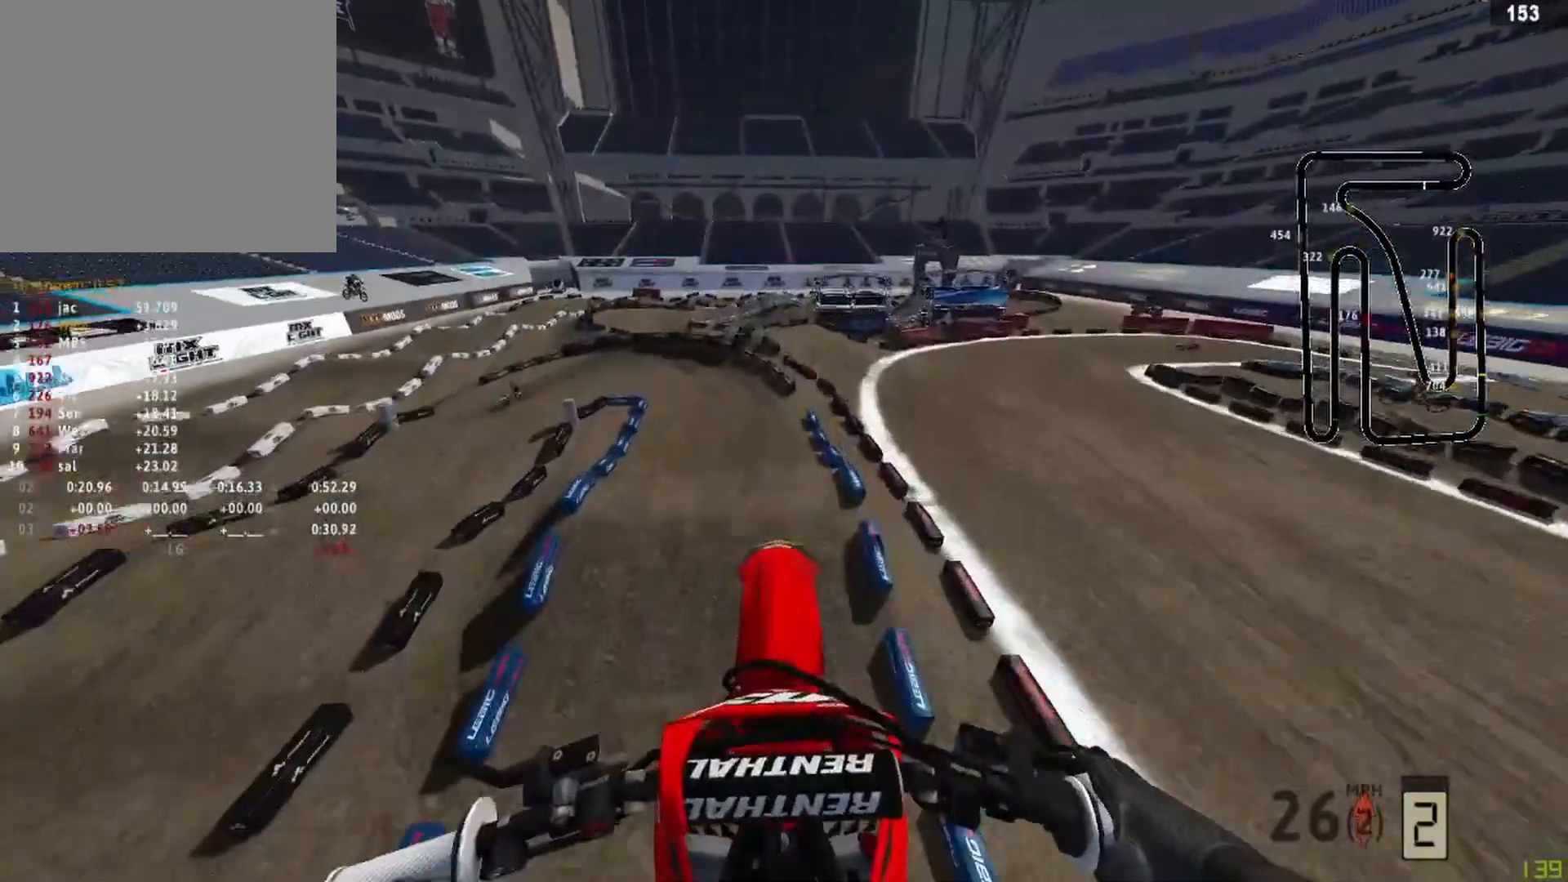
{"buttons": [], "left_stick": "left", "right_stick": "center", "events": [[208, "left_stick", "left"]]}
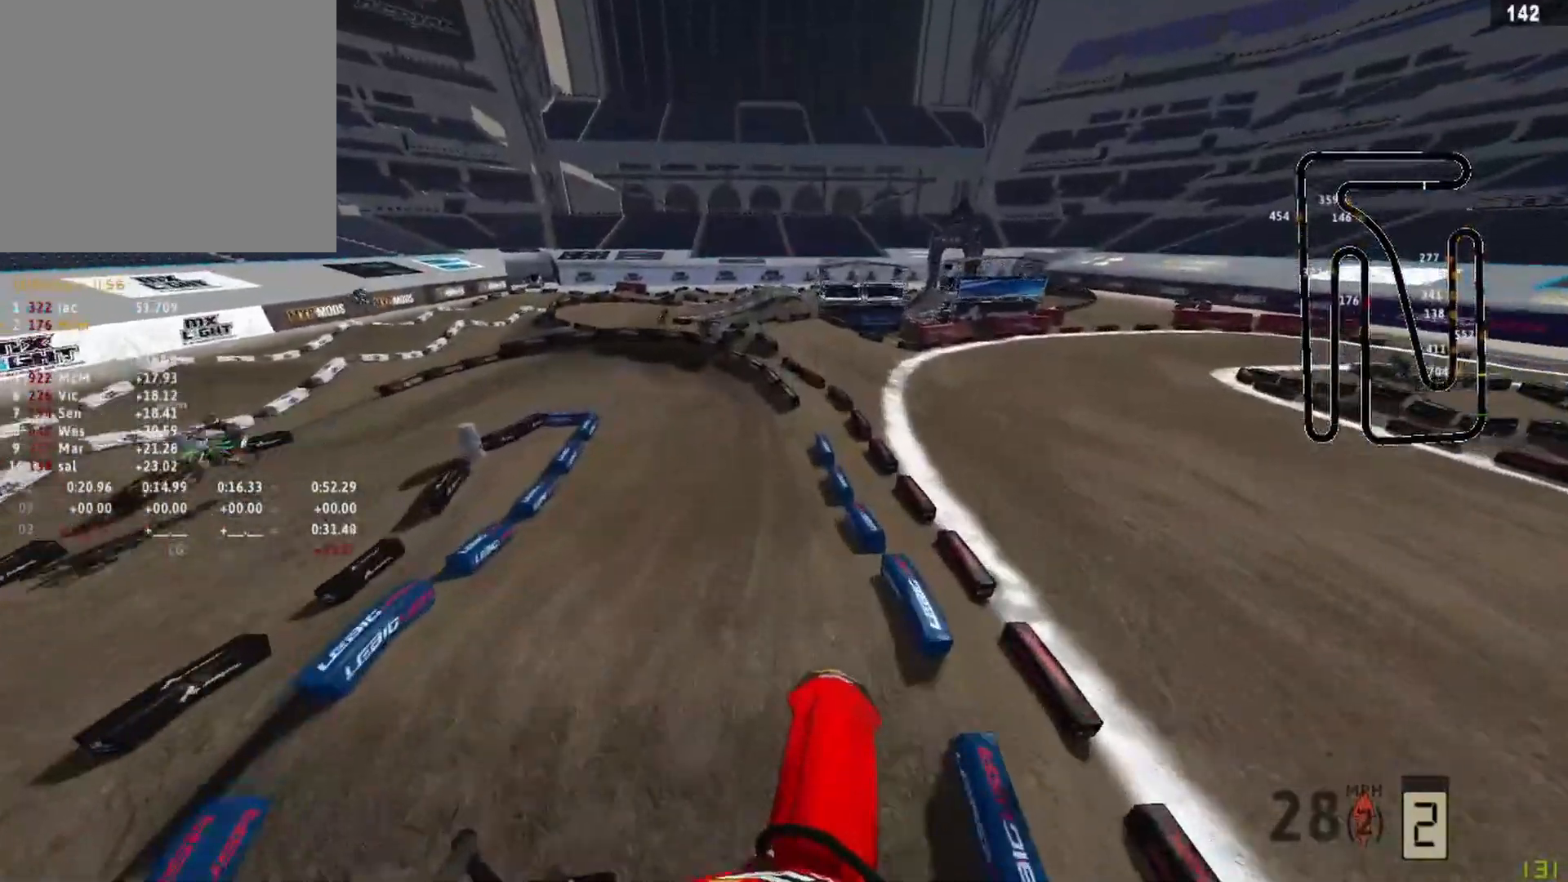
{"buttons": ["R2", "R3"], "left_stick": "center", "right_stick": "center", "events": [[83, "R2", "down"], [83, "left_stick", "center"], [500, "R3", "down"]]}
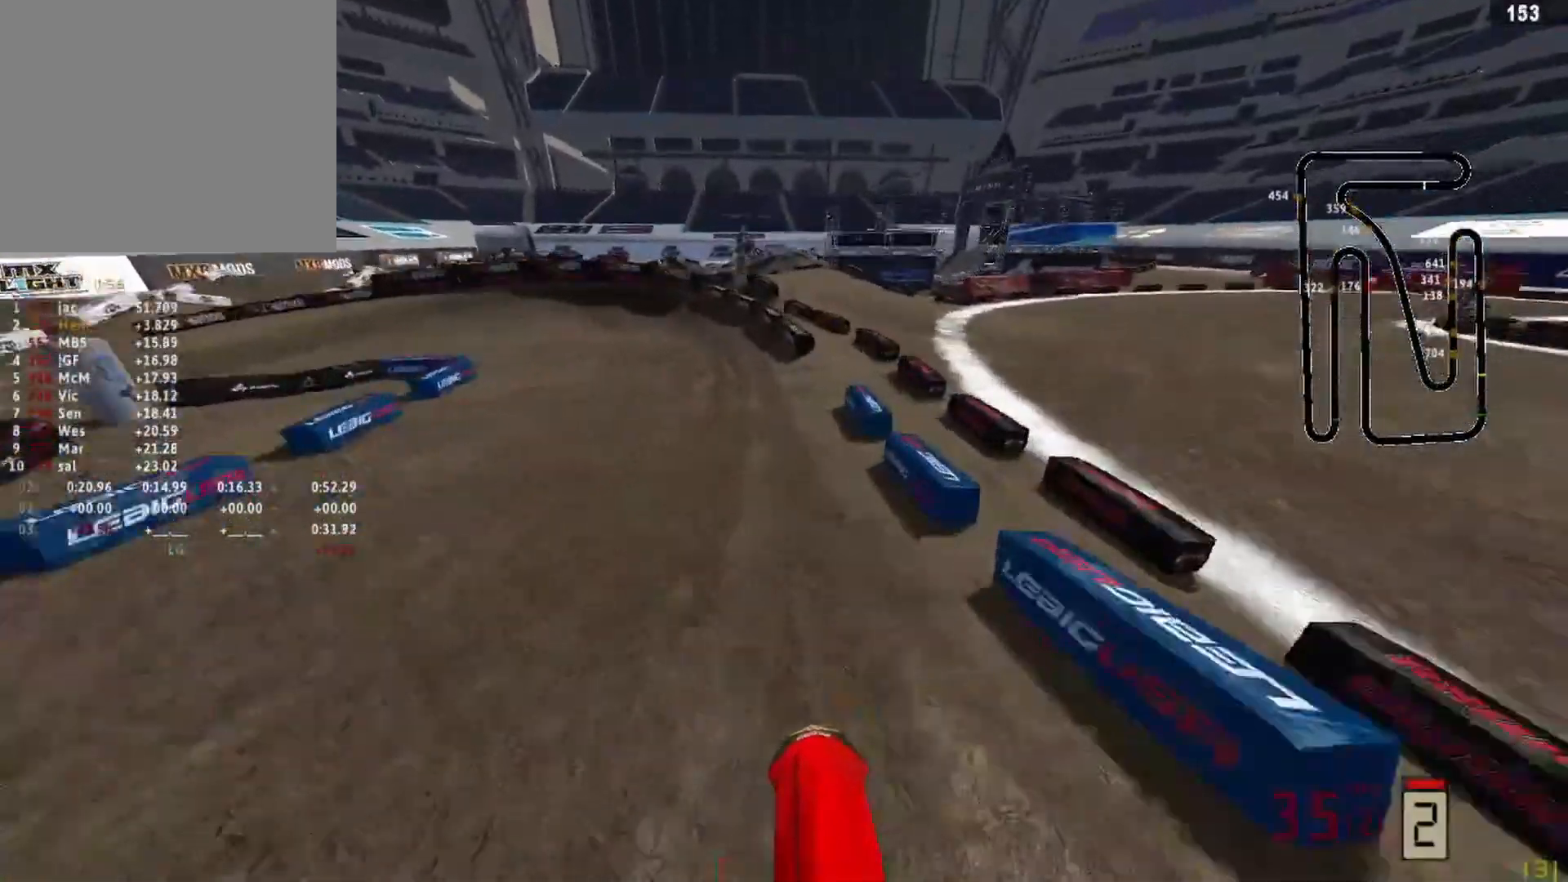
{"buttons": ["R2"], "left_stick": "left", "right_stick": "down", "events": [[83, "R3", "up"], [83, "left_stick", "left"], [83, "right_stick", "down"]]}
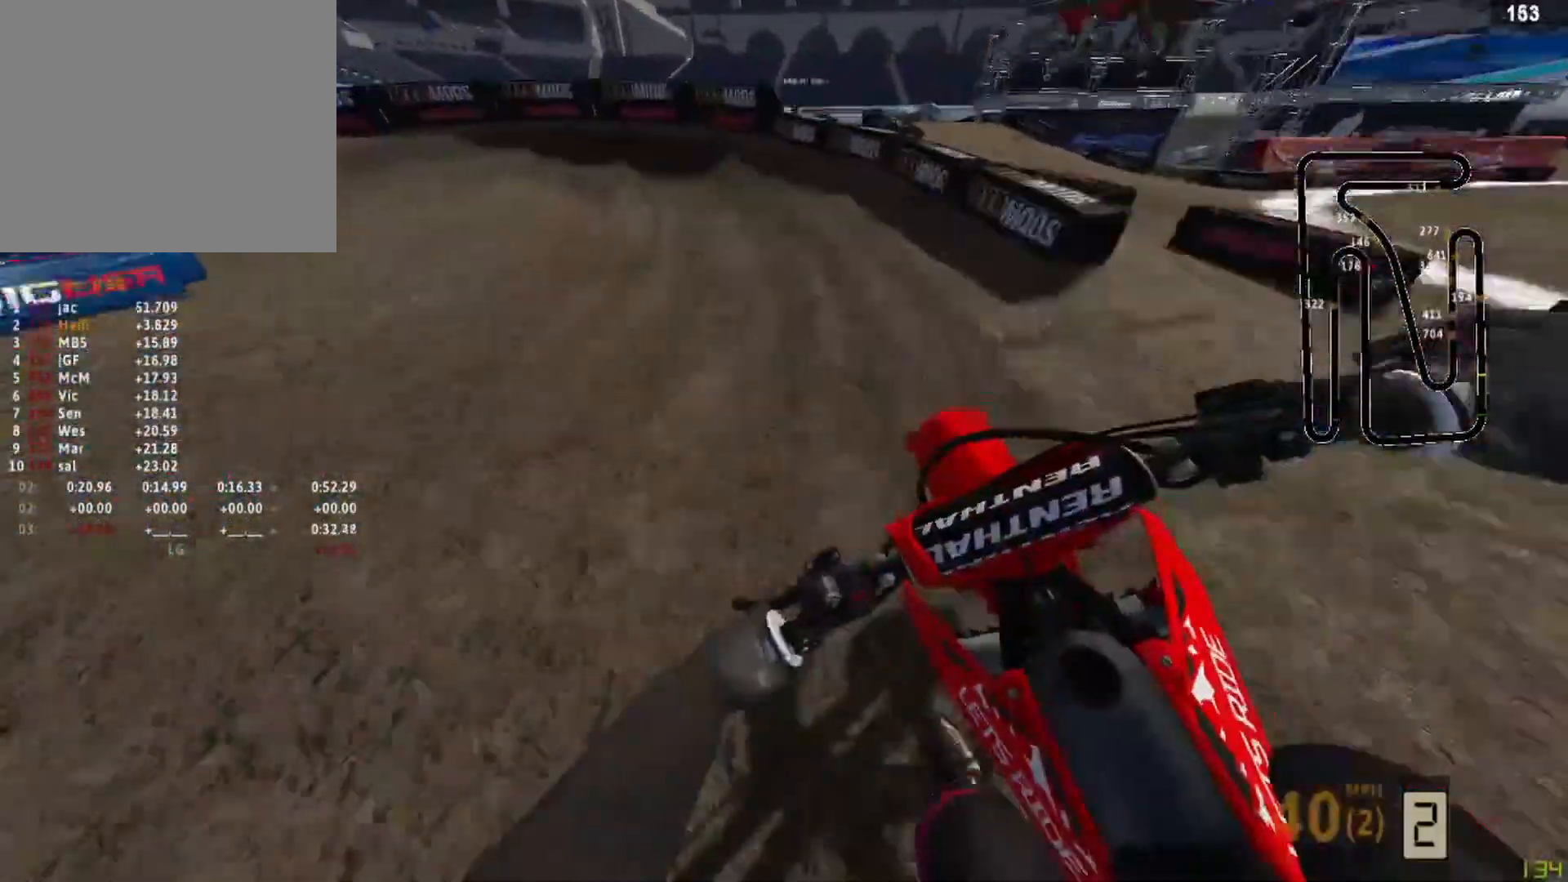
{"buttons": ["L2"], "left_stick": "left", "right_stick": "down-right", "events": [[125, "R2", "up"], [250, "L2", "down"], [500, "right_stick", "down-right"]]}
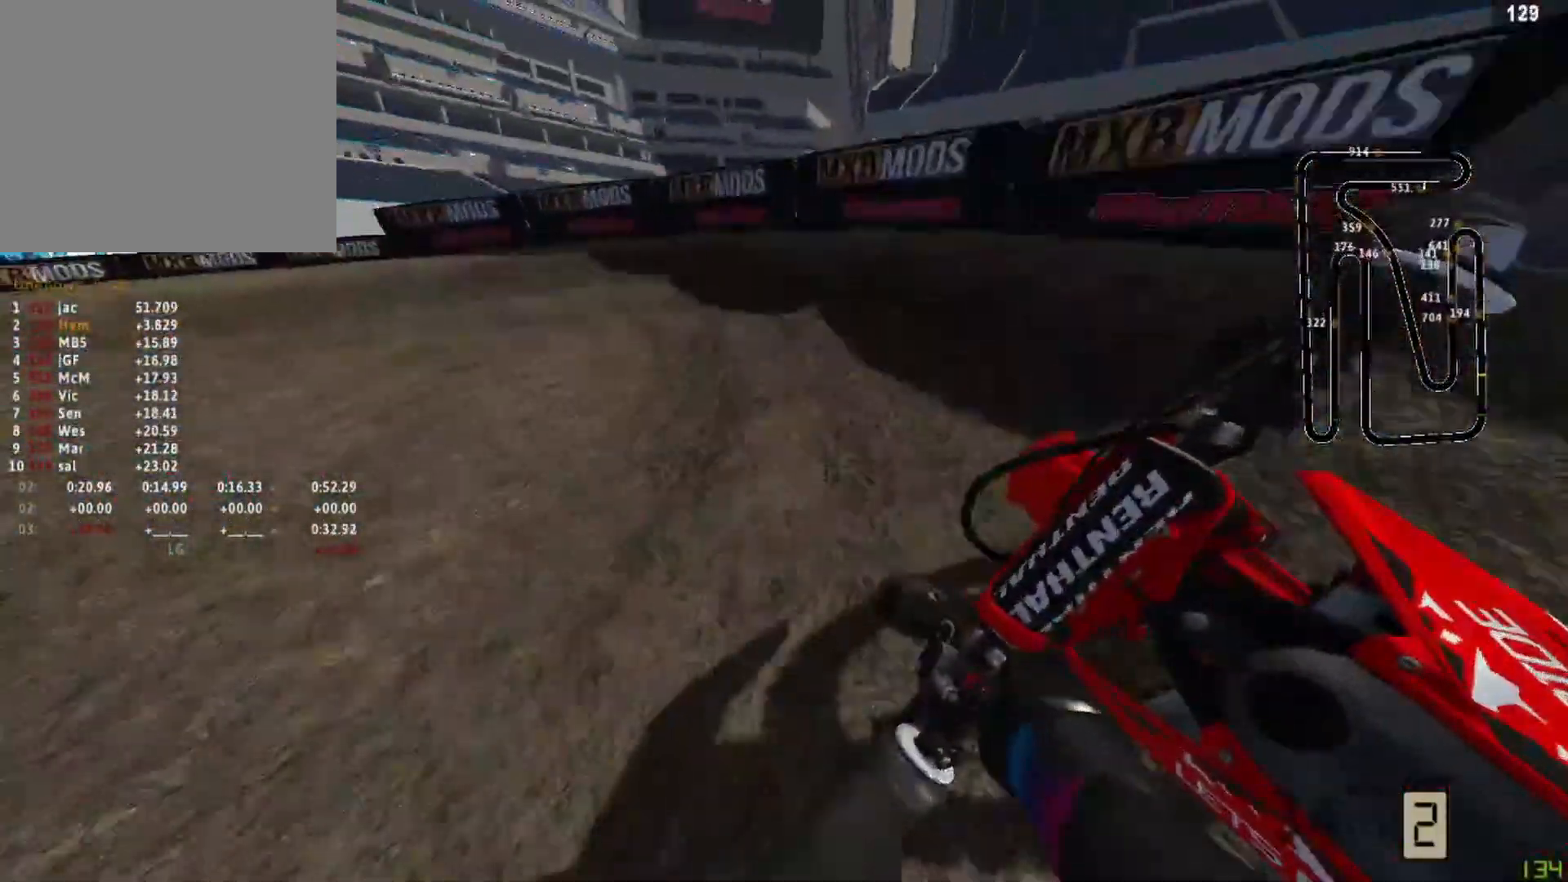
{"buttons": [], "left_stick": "left", "right_stick": "down-right", "events": [[250, "L2", "up"]]}
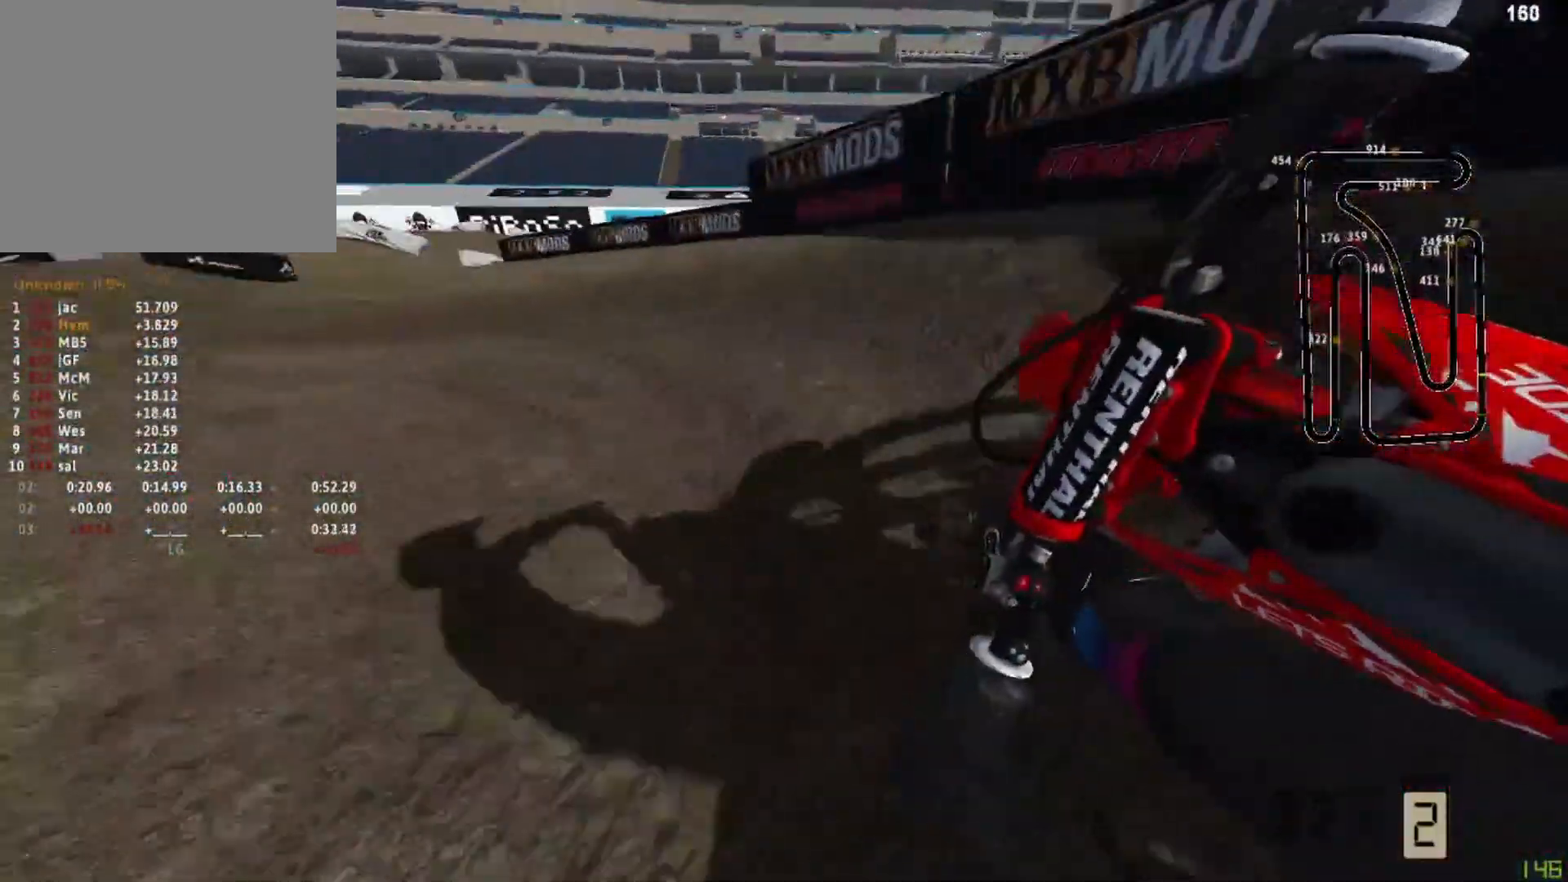
{"buttons": ["R2"], "left_stick": "left", "right_stick": "down-right", "events": [[125, "R2", "down"]]}
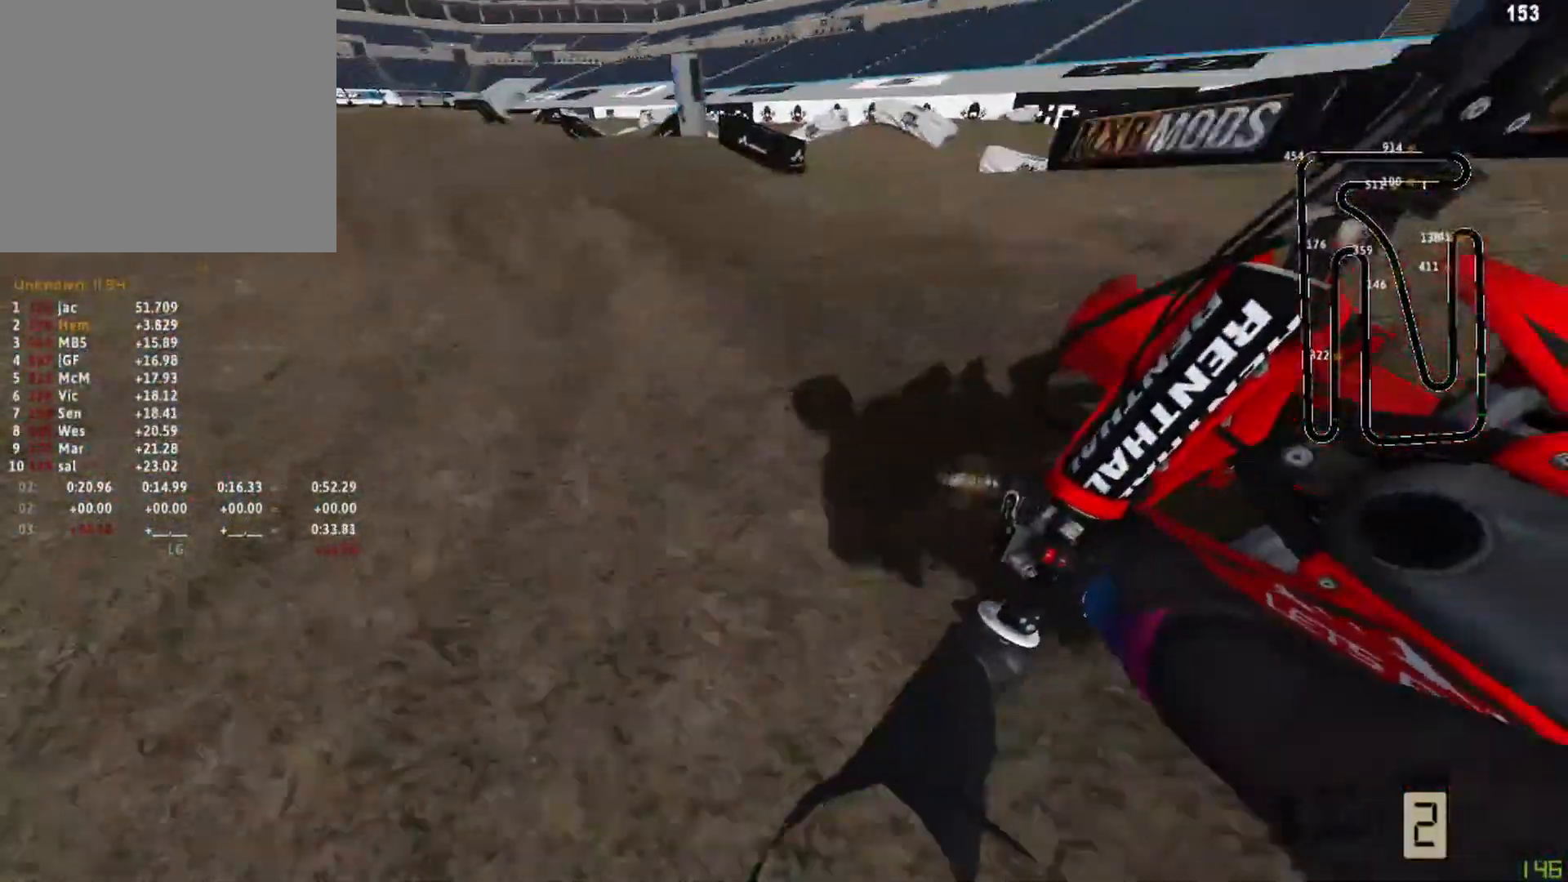
{"buttons": ["R2"], "left_stick": "left", "right_stick": "down", "events": [[375, "right_stick", "down"]]}
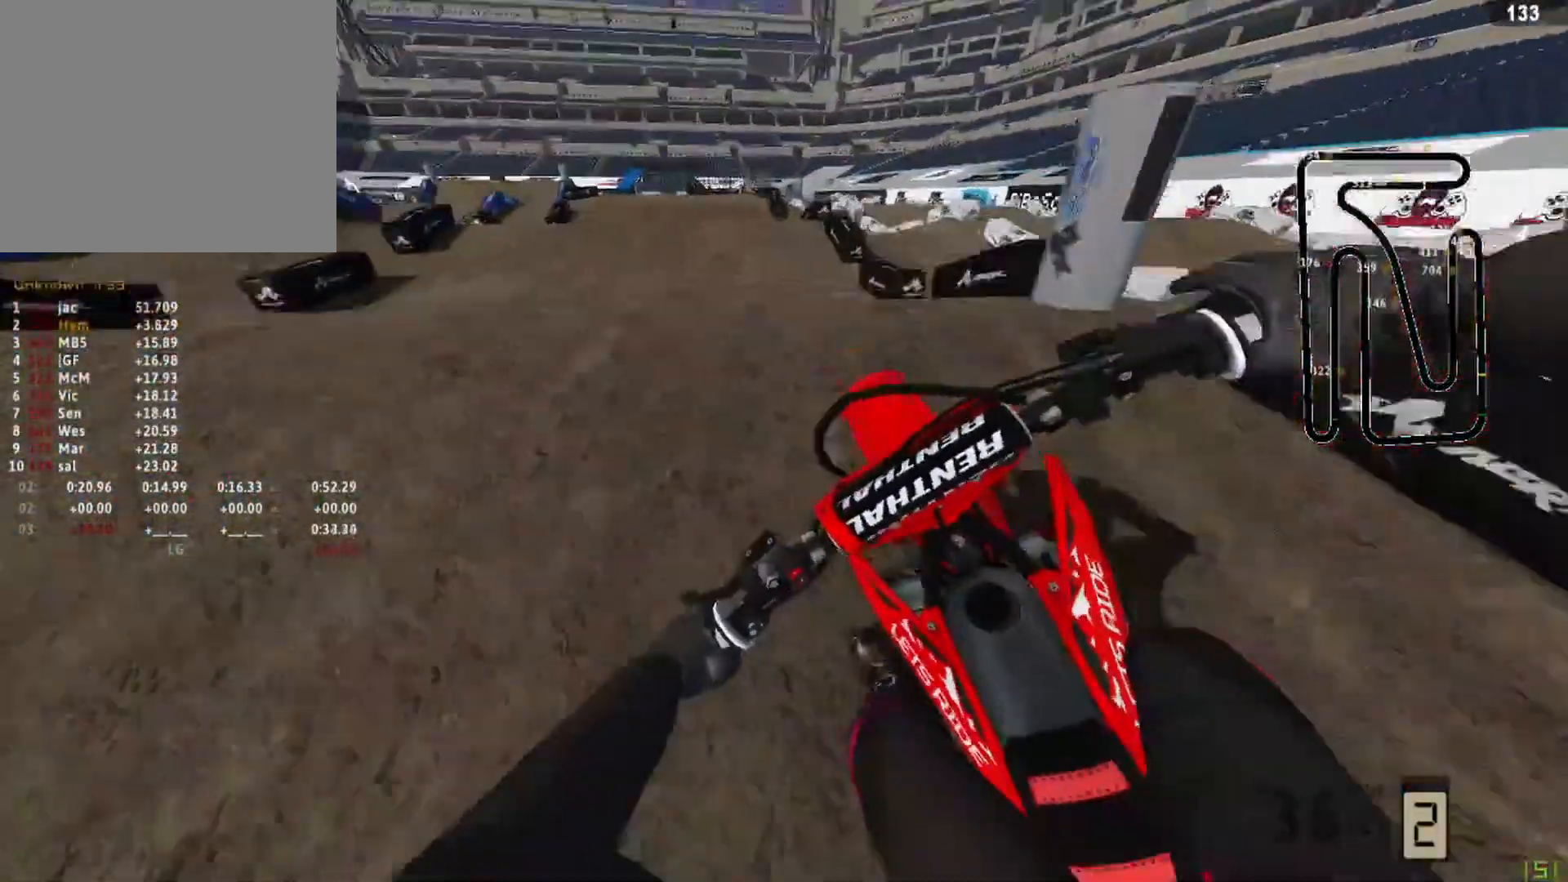
{"buttons": ["R2"], "left_stick": "center", "right_stick": "down", "events": [[250, "left_stick", "center"]]}
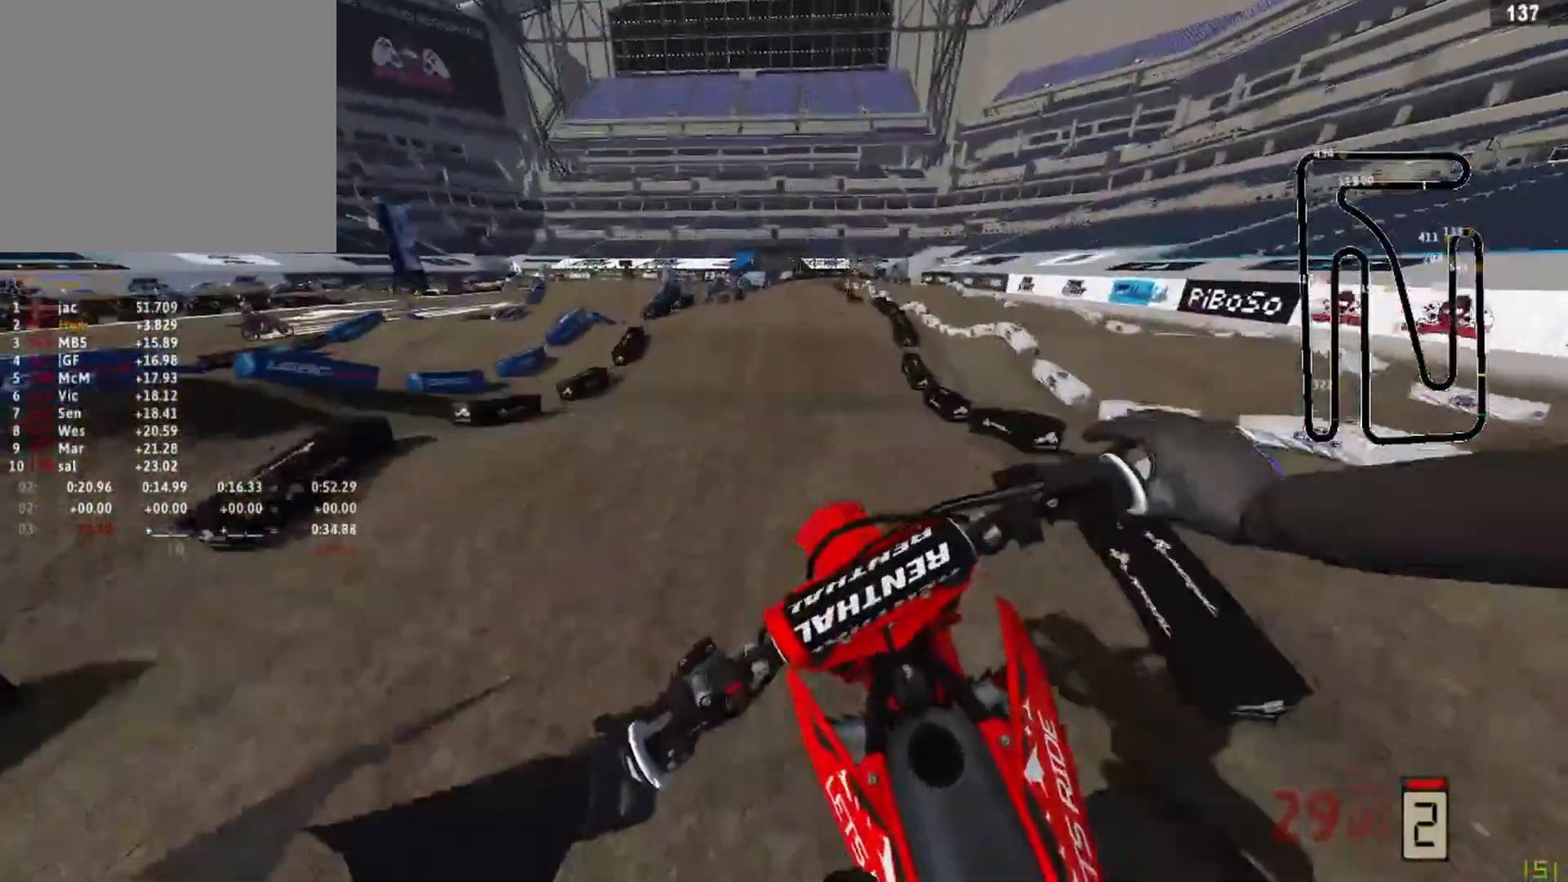
{"buttons": ["R2"], "left_stick": "center", "right_stick": "down", "events": [[42, "left_stick", "up-right"], [208, "R3", "down"], [250, "left_stick", "center"], [333, "R3", "up"]]}
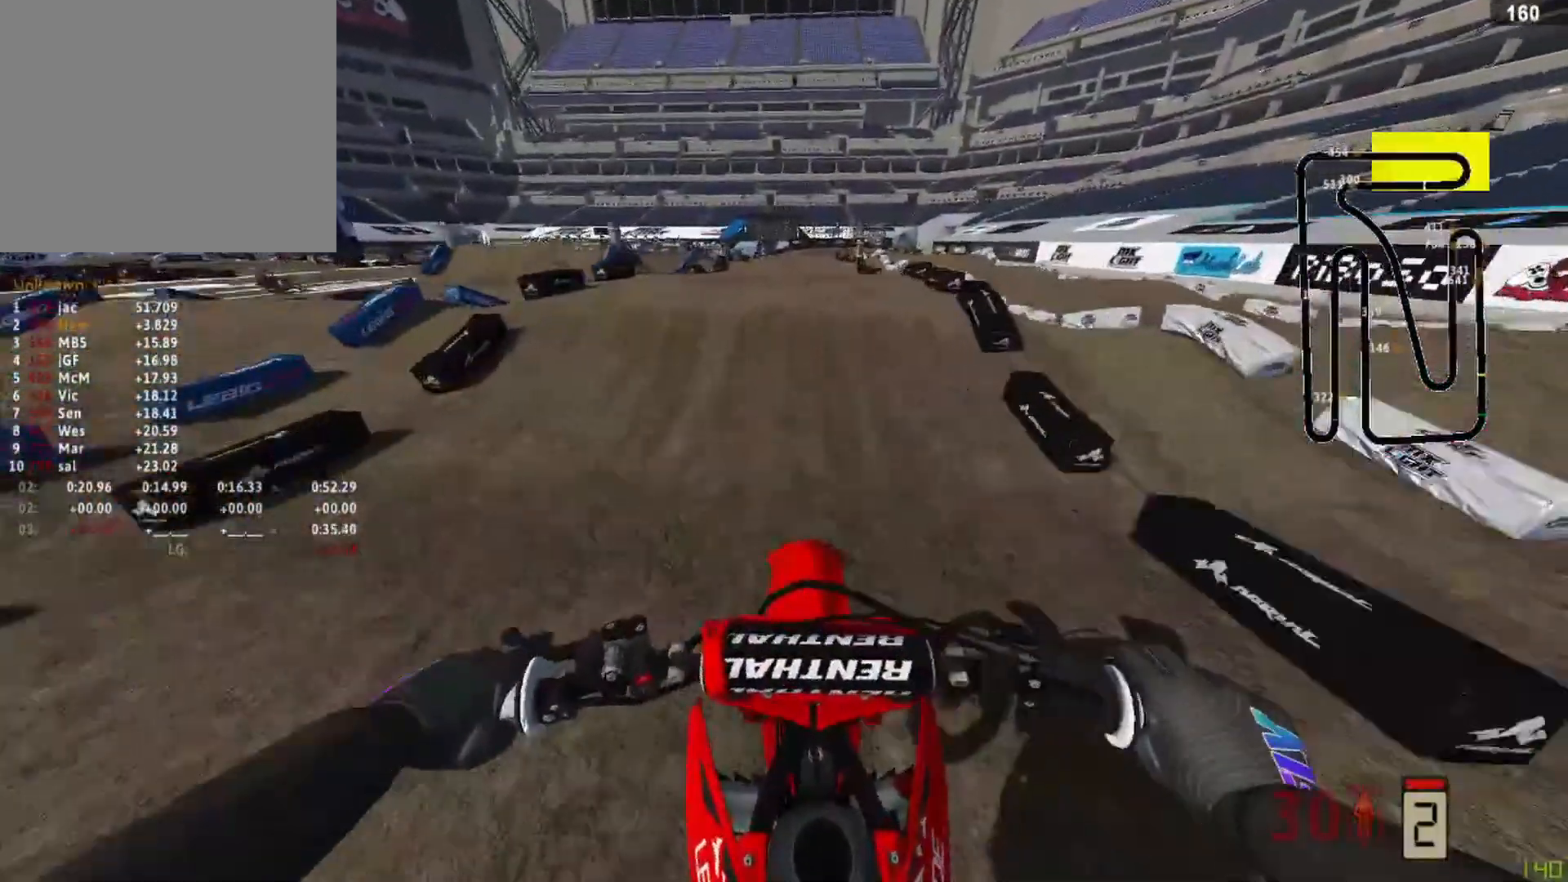
{"buttons": [], "left_stick": "center", "right_stick": "center", "events": [[125, "right_stick", "center"], [208, "right_stick", "up"], [458, "R2", "up"], [458, "right_stick", "center"]]}
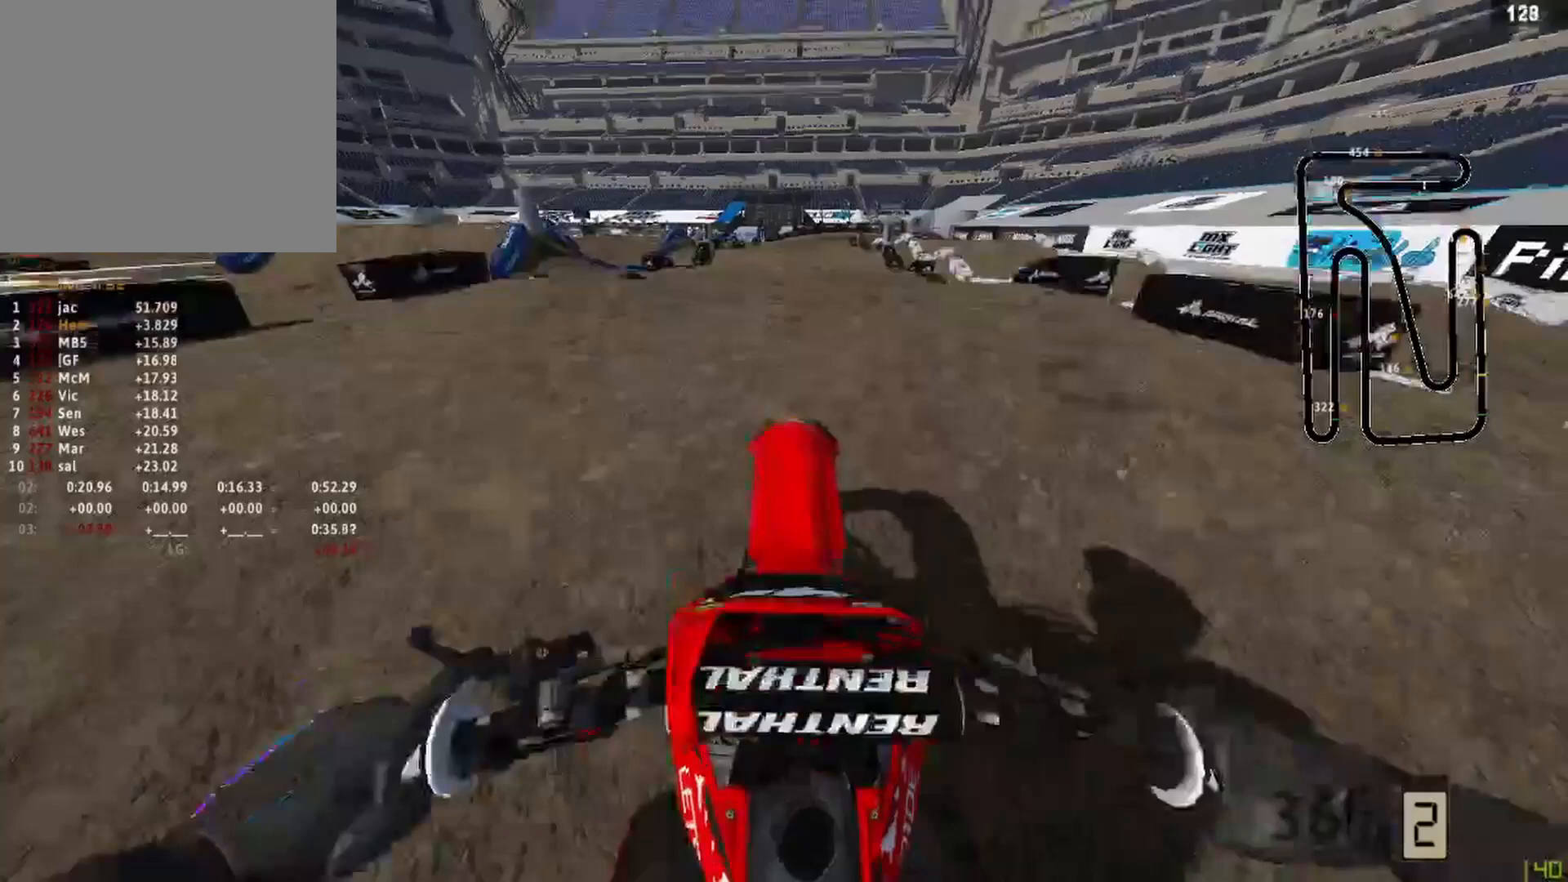
{"buttons": ["R3"], "left_stick": "center", "right_stick": "down", "events": [[42, "right_stick", "down"], [458, "R3", "down"]]}
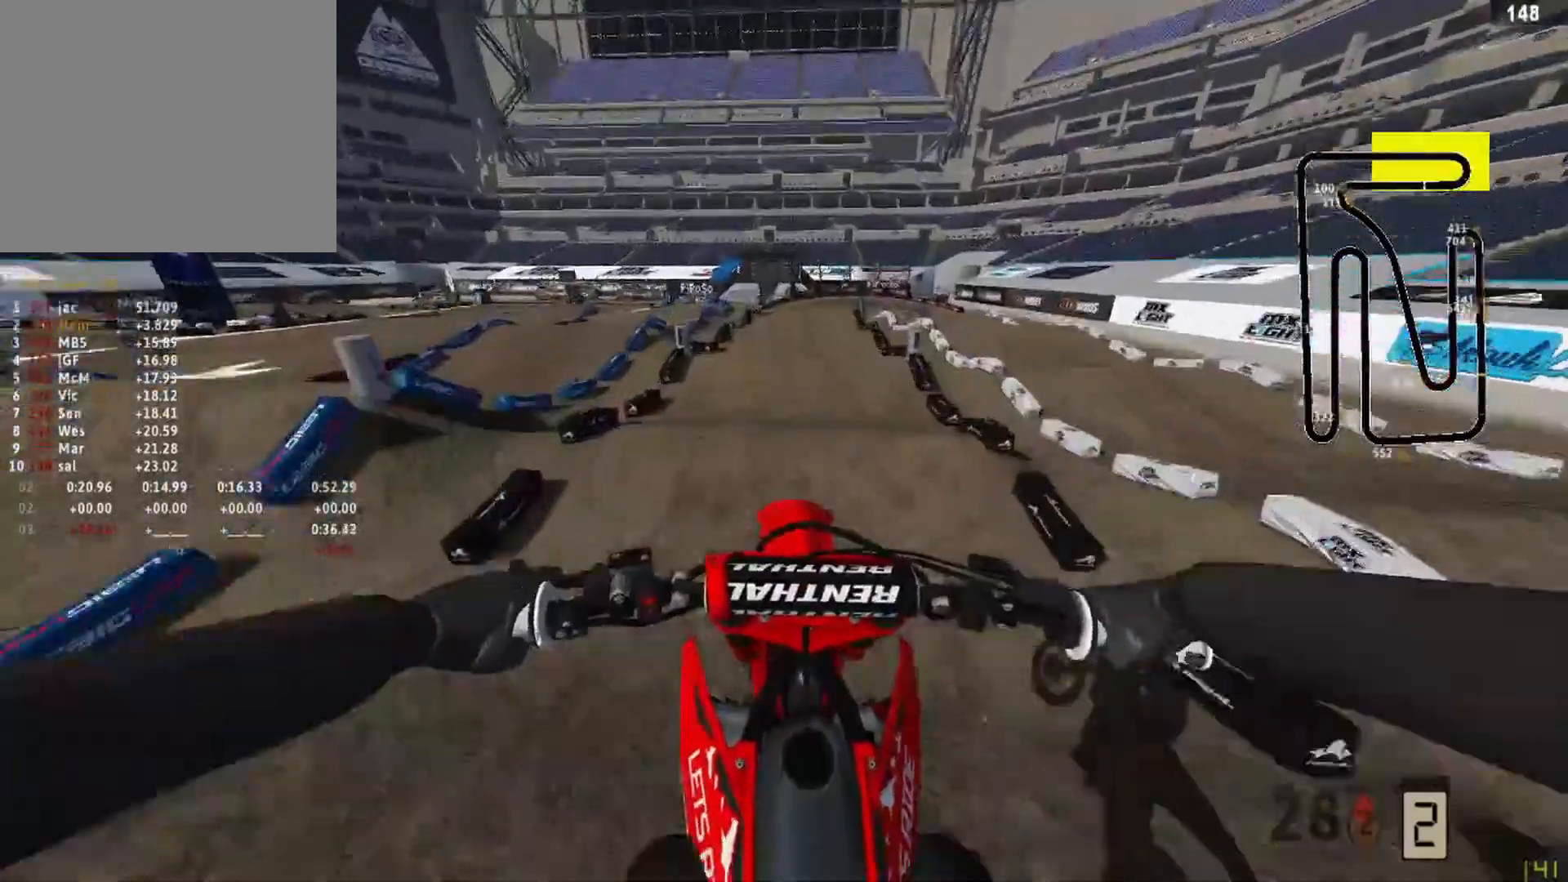
{"buttons": ["R2"], "left_stick": "center", "right_stick": "down", "events": [[42, "R3", "up"], [417, "R2", "down"]]}
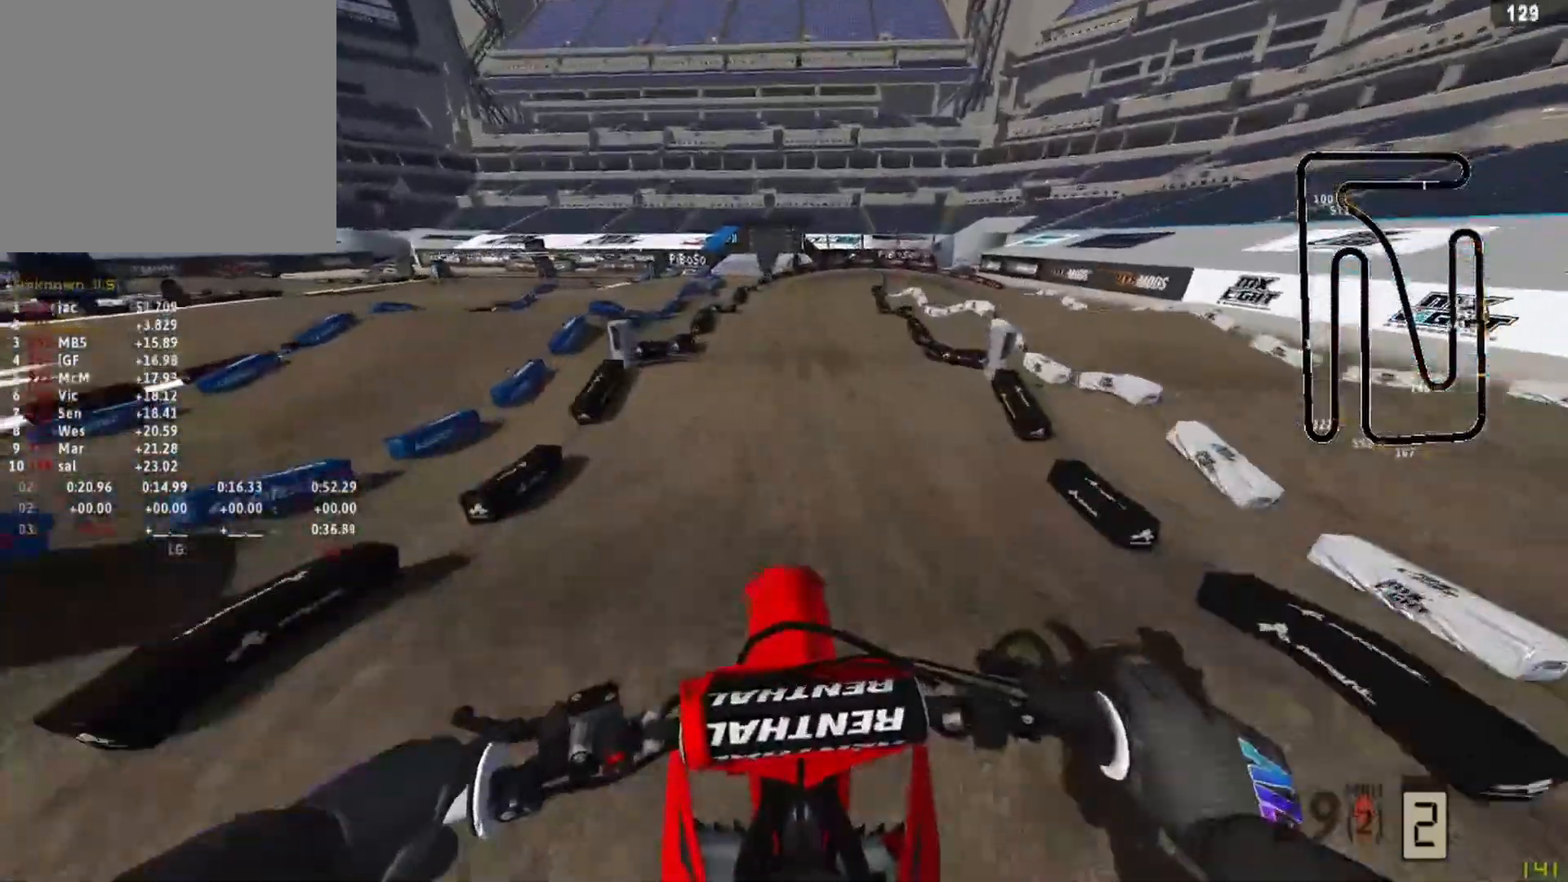
{"buttons": ["R2", "R3"], "left_stick": "center", "right_stick": "up", "events": [[292, "right_stick", "up"], [417, "R3", "down"]]}
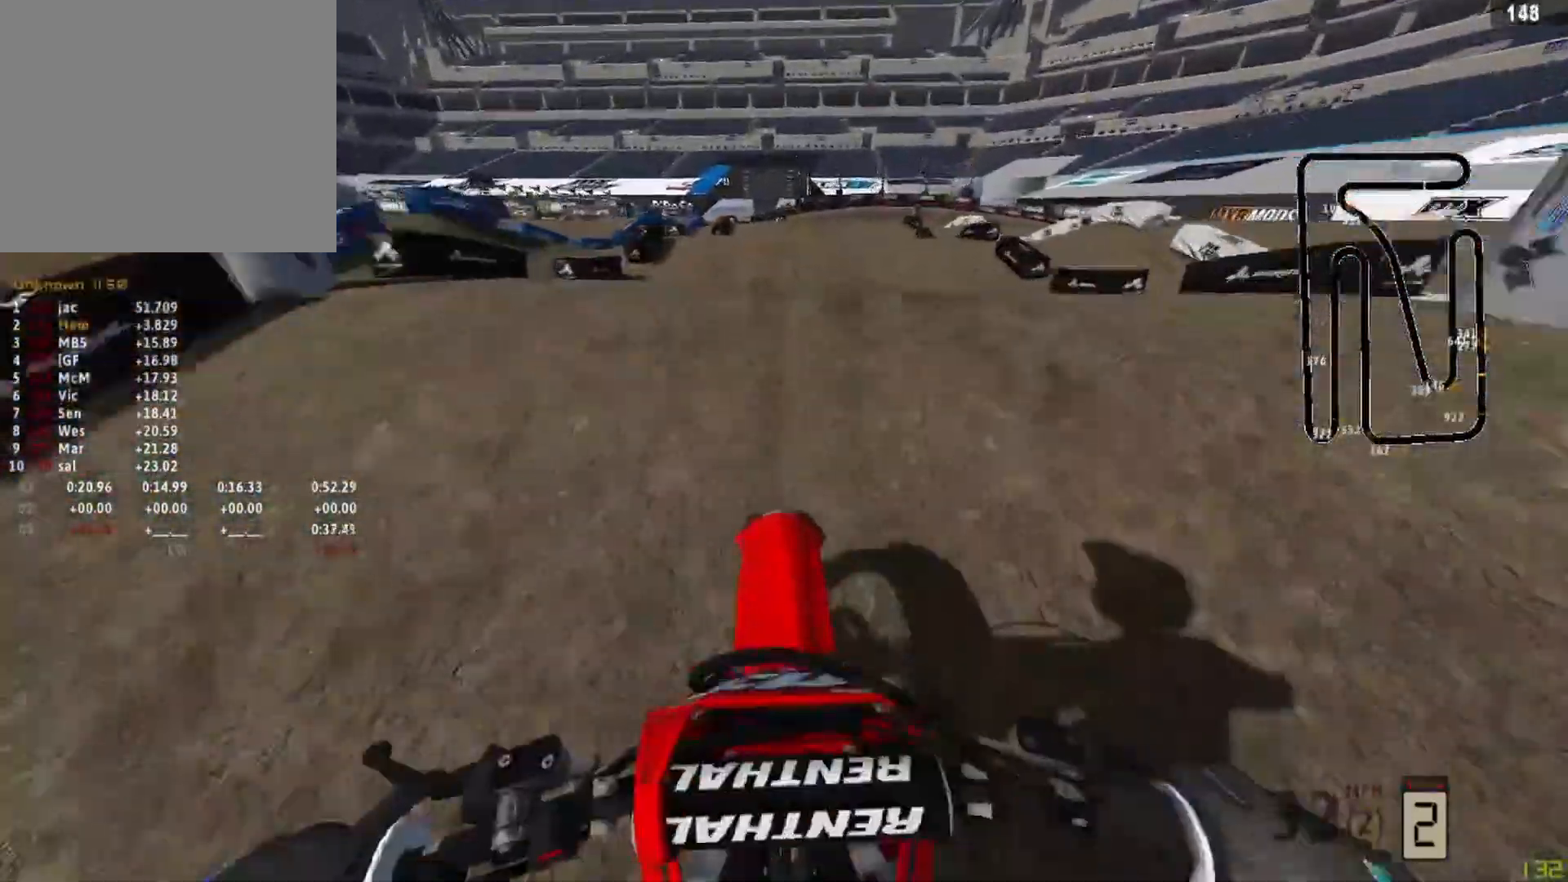
{"buttons": ["R3"], "left_stick": "center", "right_stick": "down", "events": [[42, "R3", "up"], [83, "R2", "up"], [167, "right_stick", "center"], [292, "right_stick", "down"], [458, "R3", "down"]]}
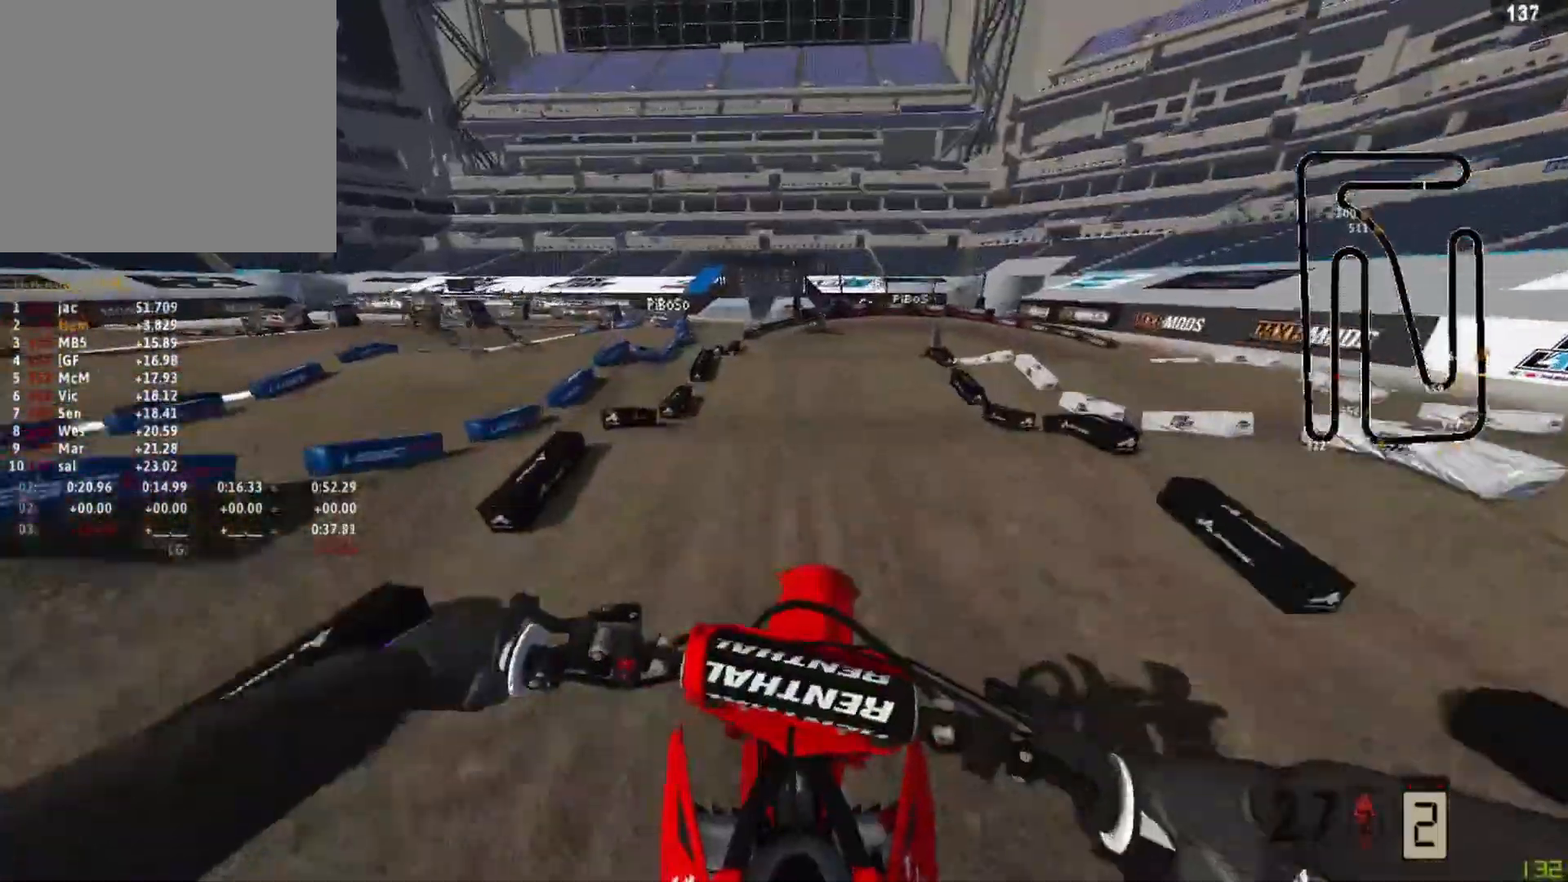
{"buttons": ["R2"], "left_stick": "center", "right_stick": "down", "events": [[83, "R3", "up"], [417, "R2", "down"]]}
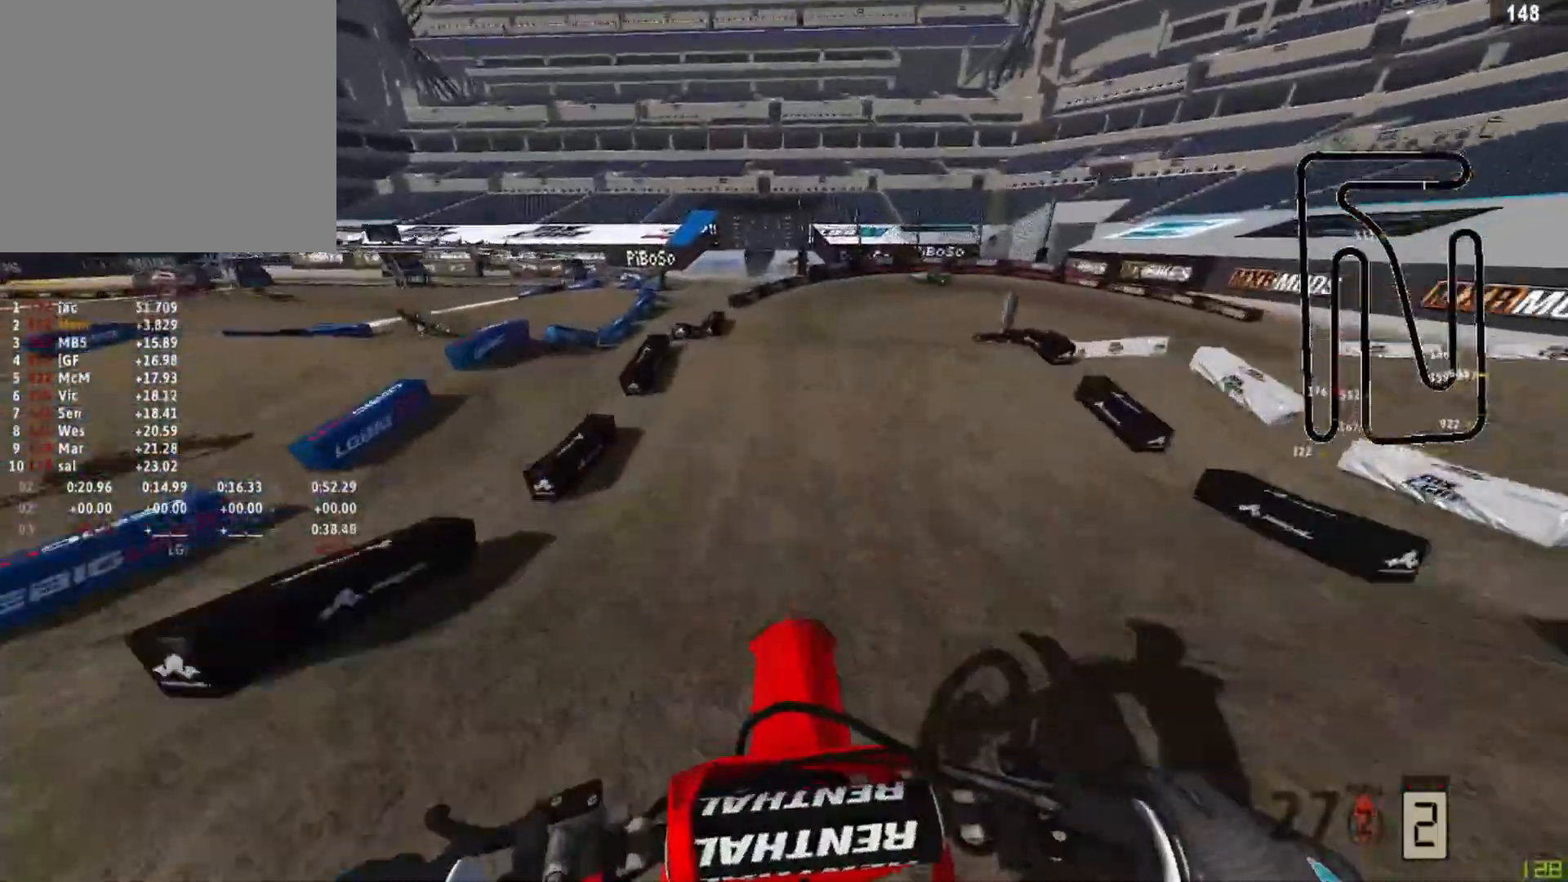
{"buttons": [], "left_stick": "up-right", "right_stick": "center", "events": [[208, "right_stick", "center"], [333, "R3", "down"], [375, "left_stick", "up-right"], [417, "R2", "up"], [417, "R3", "up"]]}
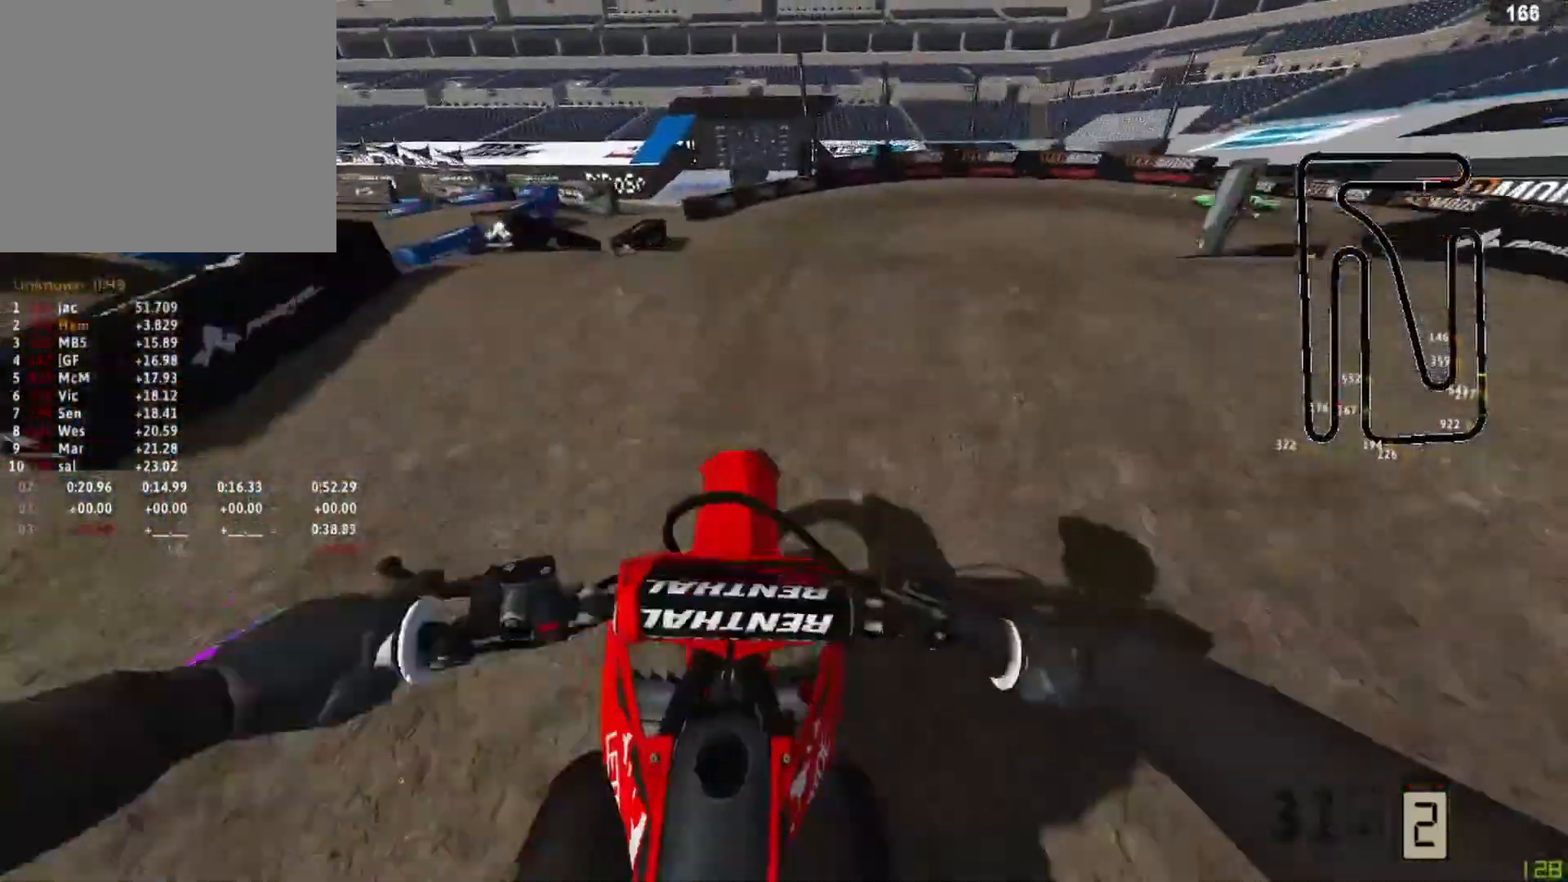
{"buttons": ["R2"], "left_stick": "up-right", "right_stick": "down-right", "events": [[250, "R3", "down"], [333, "R2", "down"], [375, "R3", "up"], [417, "right_stick", "down-right"]]}
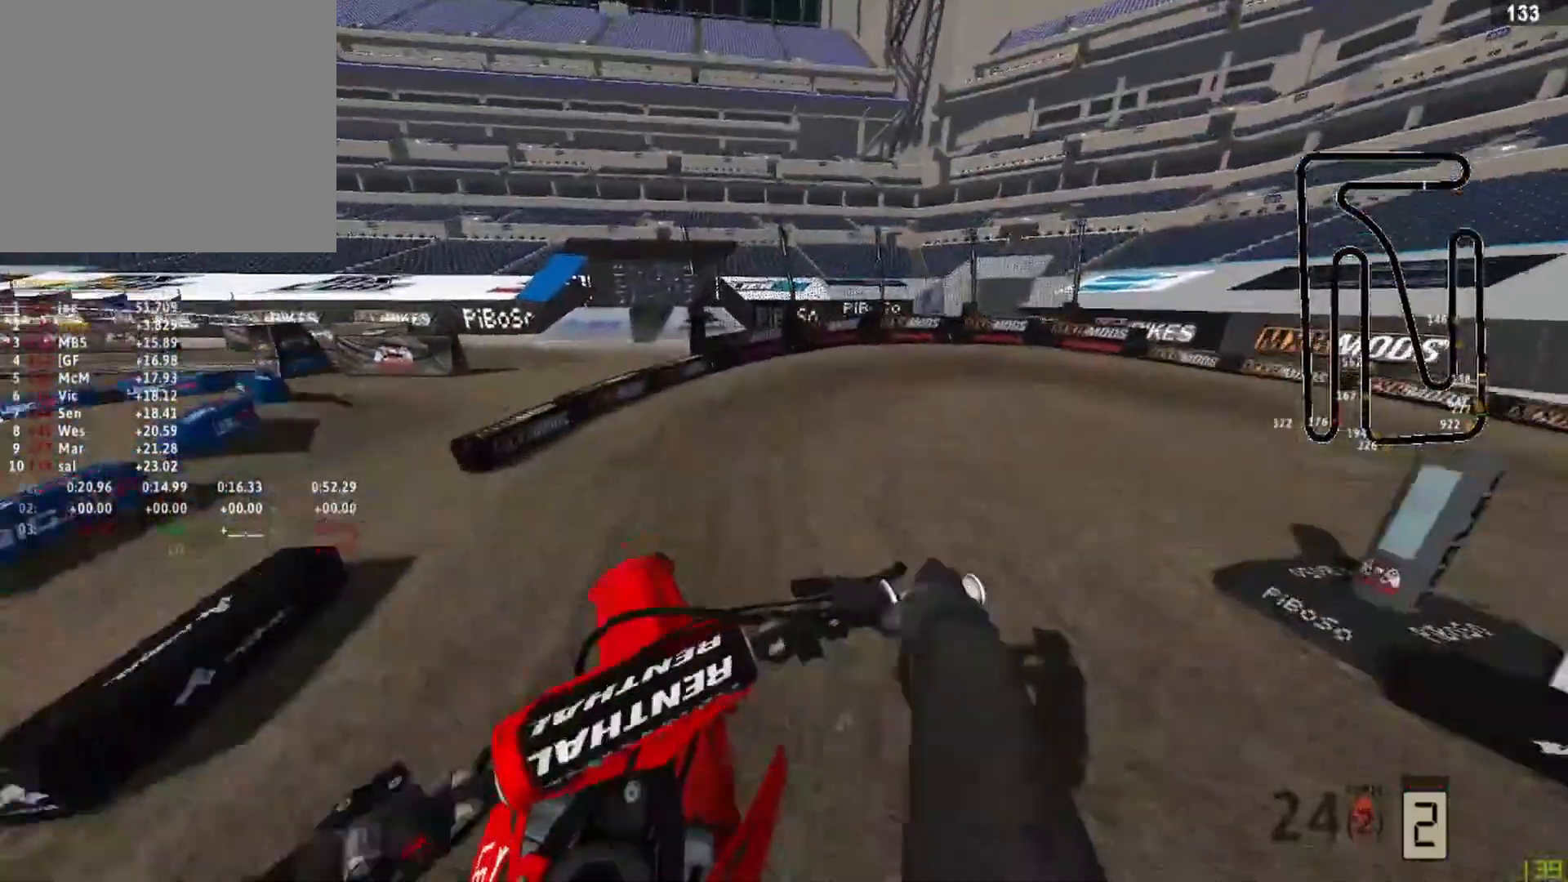
{"buttons": [], "left_stick": "up-right", "right_stick": "down-right", "events": [[42, "R2", "up"]]}